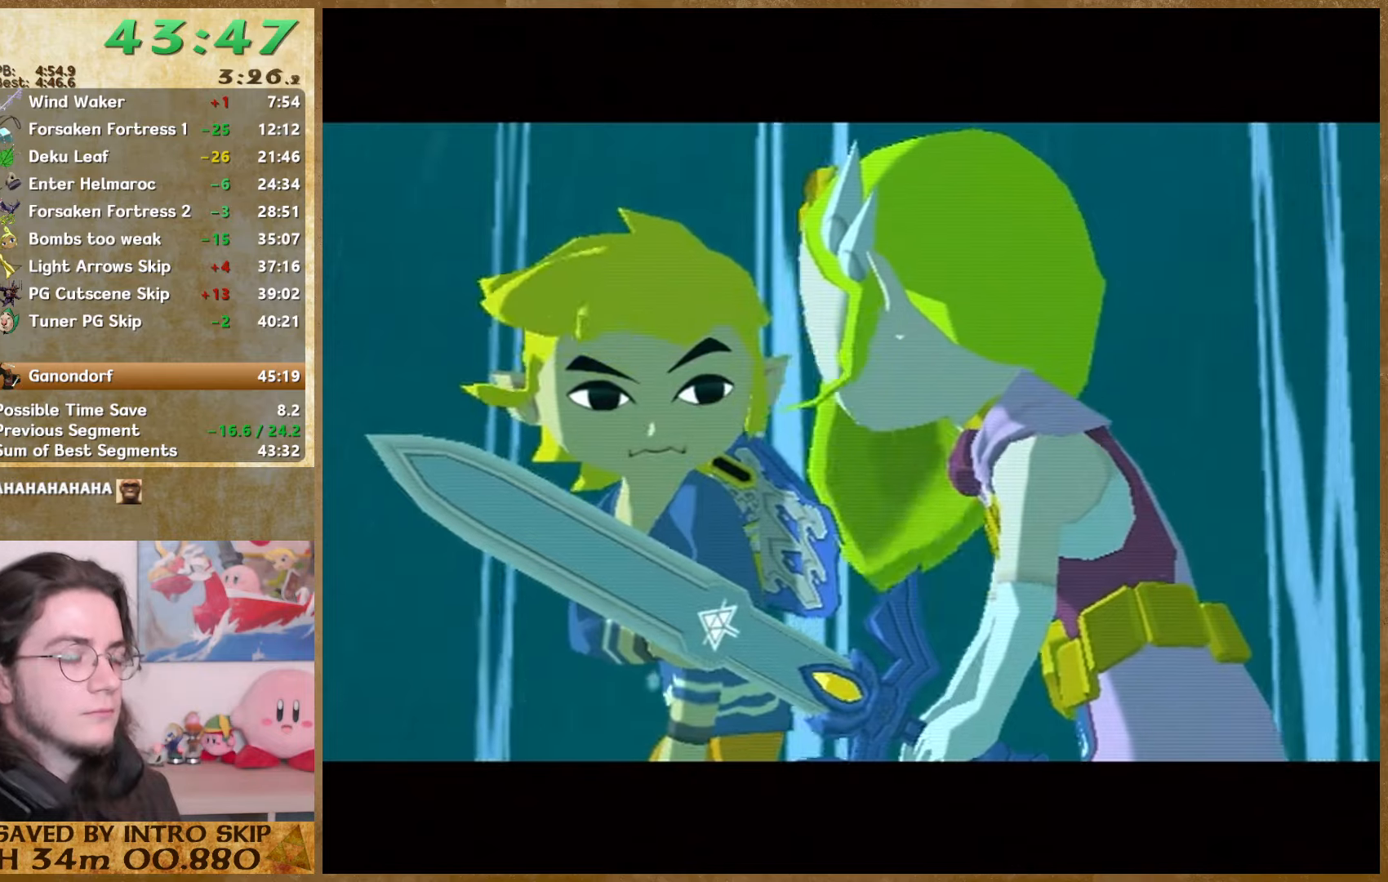
Gameplay with a controller (Nintendo layout); each line is a JSON object with the inputs held at the frame after it. "events" lists button and stick changes between this image and that frame as [ms after this image, input, new state], when the widget could be followed in between. Not read: L3 R3.
{"buttons": [], "left_stick": "center", "right_stick": "center", "events": [[66, "A", "up"], [66, "B", "down"], [166, "B", "up"], [200, "B", "down"], [266, "A", "down"], [266, "B", "up"], [333, "A", "up"], [366, "B", "down"], [433, "A", "down"], [433, "B", "up"], [500, "A", "up"]]}
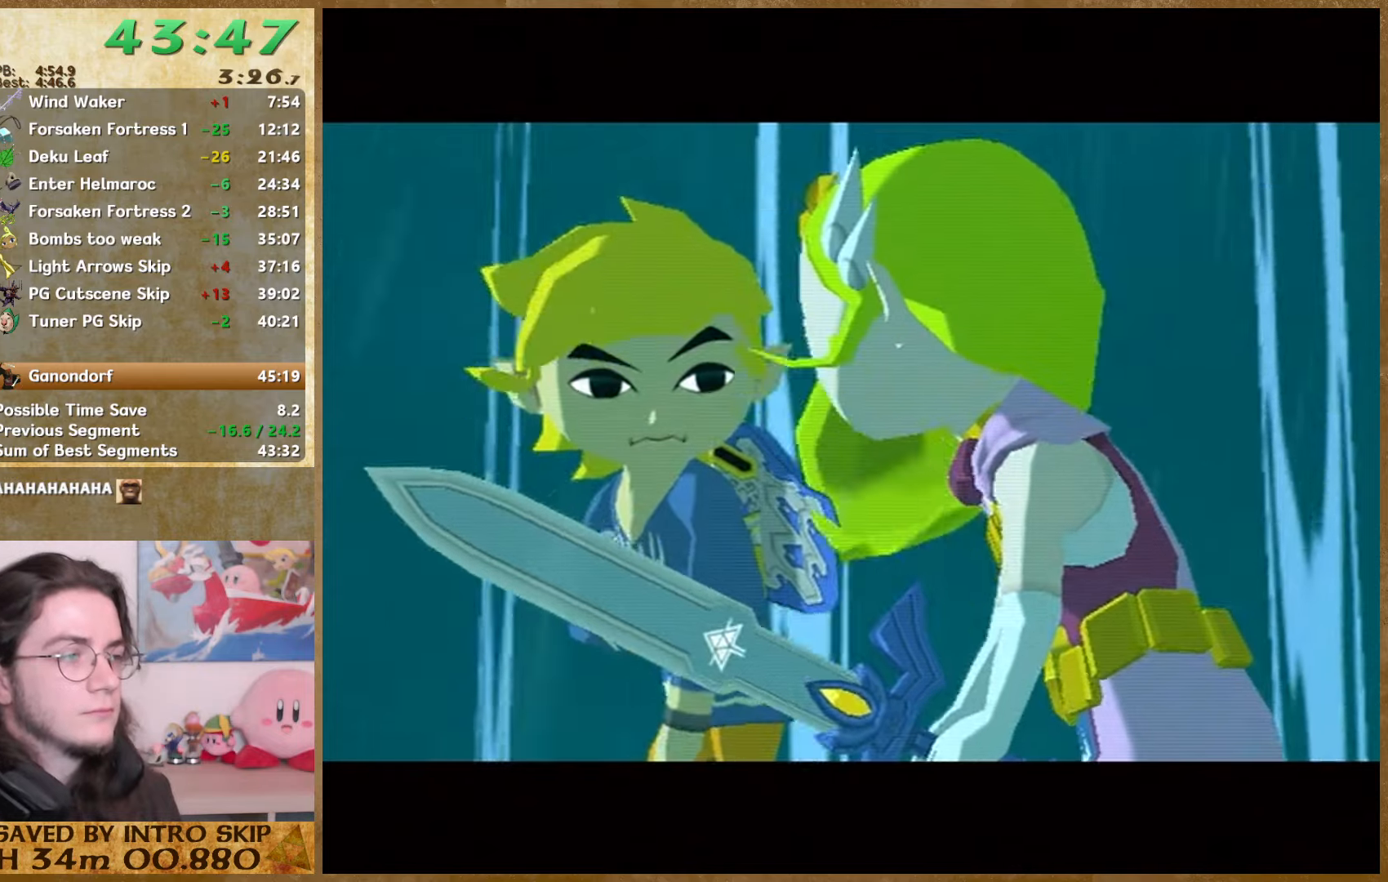
{"buttons": ["B"], "left_stick": "center", "right_stick": "center", "events": [[33, "B", "down"], [100, "B", "up"], [166, "B", "down"], [233, "A", "down"], [233, "B", "up"], [300, "A", "up"], [300, "B", "down"], [366, "A", "down"], [366, "B", "up"], [466, "A", "up"], [466, "B", "down"]]}
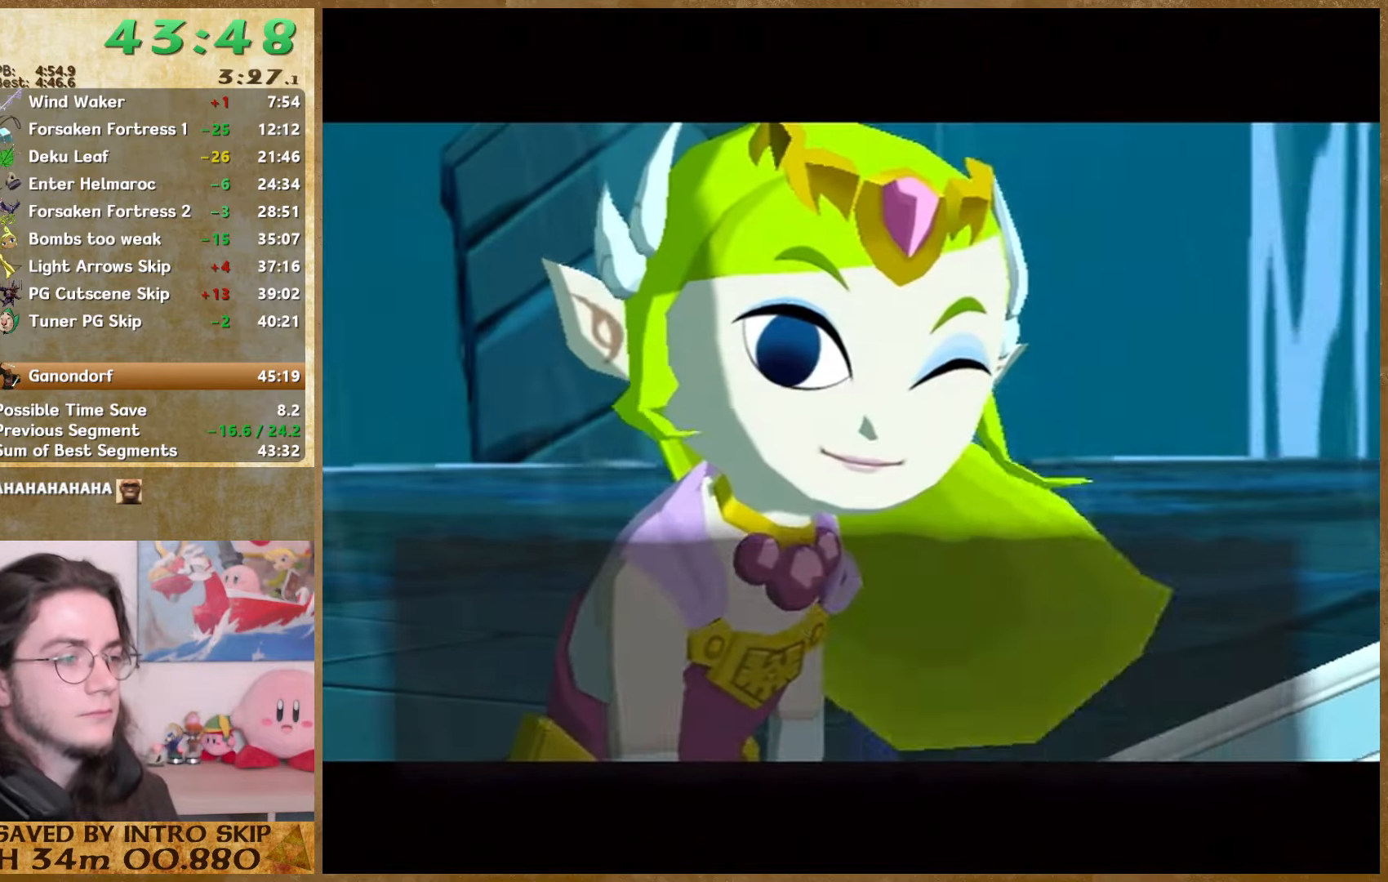
{"buttons": ["B"], "left_stick": "center", "right_stick": "center", "events": [[33, "A", "down"], [33, "B", "up"], [100, "A", "up"], [133, "B", "down"], [266, "A", "down"], [300, "B", "up"], [333, "A", "up"], [366, "B", "down"], [433, "A", "down"], [433, "B", "up"], [500, "A", "up"], [500, "B", "down"]]}
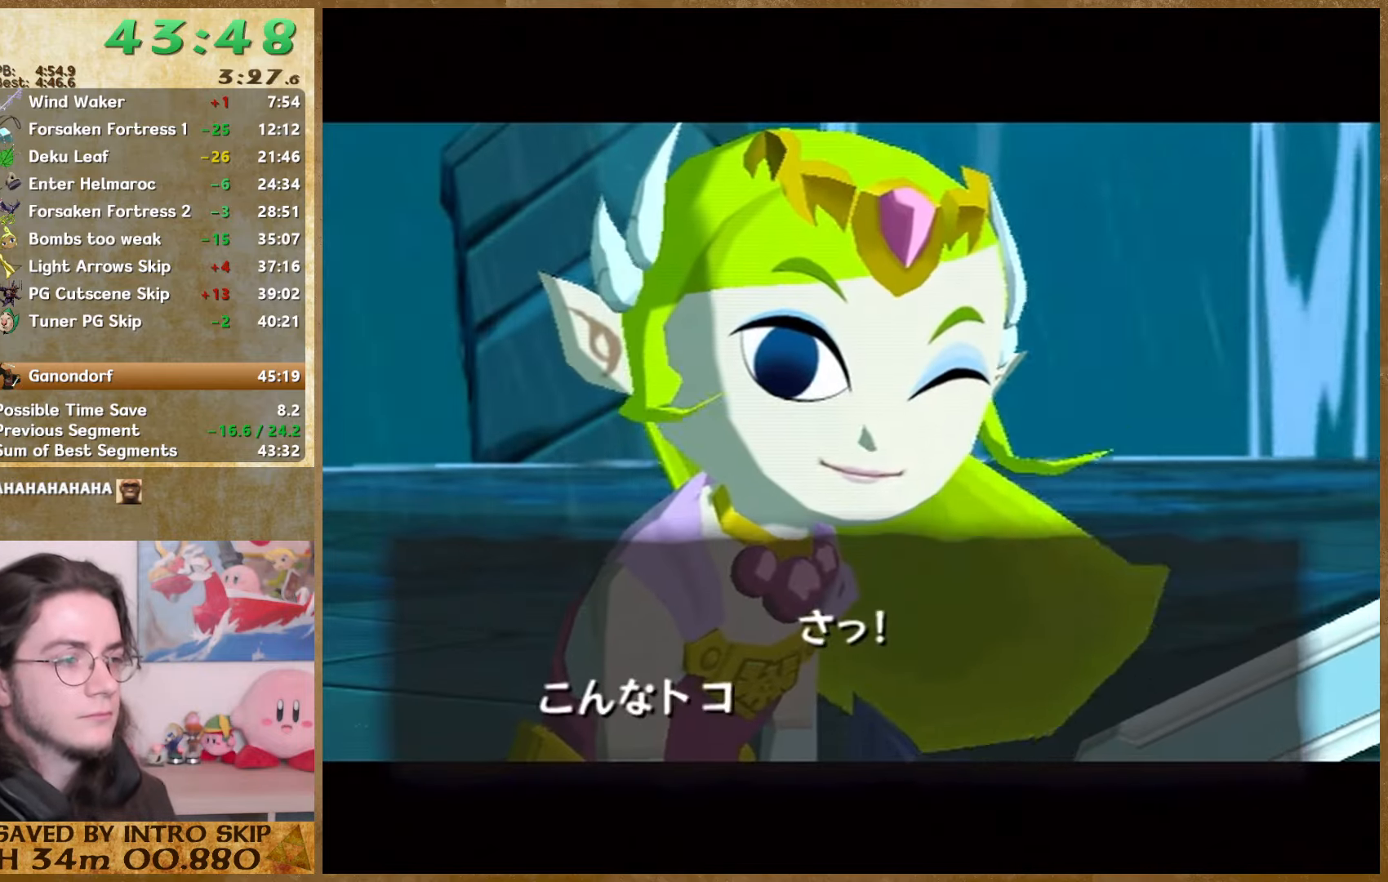
{"buttons": ["A"], "left_stick": "center", "right_stick": "center", "events": [[66, "A", "down"], [66, "B", "up"], [133, "A", "up"], [133, "B", "down"], [200, "B", "up"], [266, "B", "down"], [333, "B", "up"], [400, "B", "down"], [466, "A", "down"], [466, "B", "up"]]}
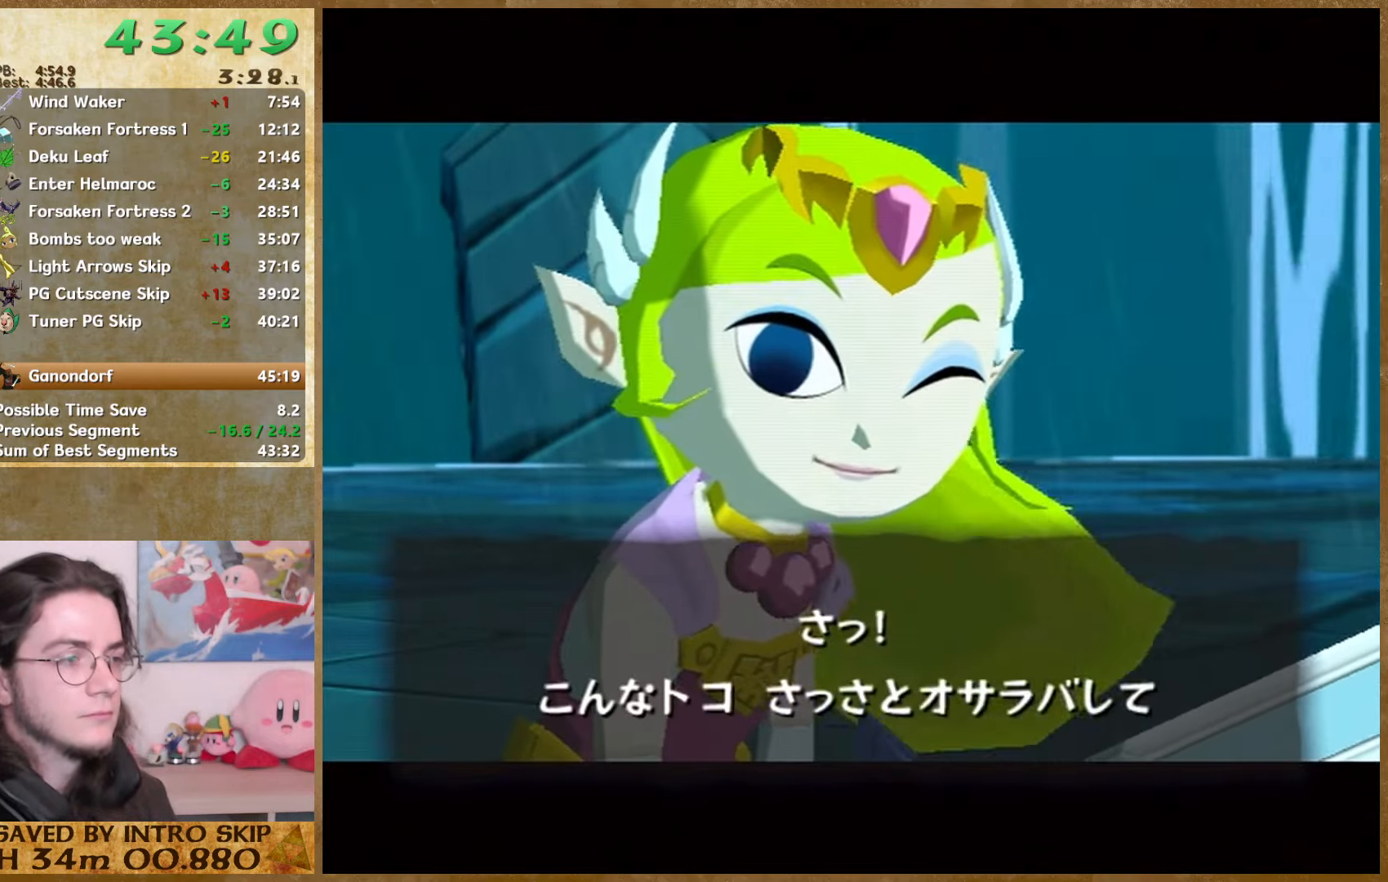
{"buttons": ["B"], "left_stick": "center", "right_stick": "center", "events": [[33, "A", "up"], [33, "B", "down"], [100, "A", "down"], [100, "B", "up"], [166, "A", "up"], [166, "B", "down"], [233, "A", "down"], [233, "B", "up"], [300, "A", "up"], [300, "B", "down"], [366, "A", "down"], [366, "B", "up"], [433, "A", "up"], [466, "B", "down"]]}
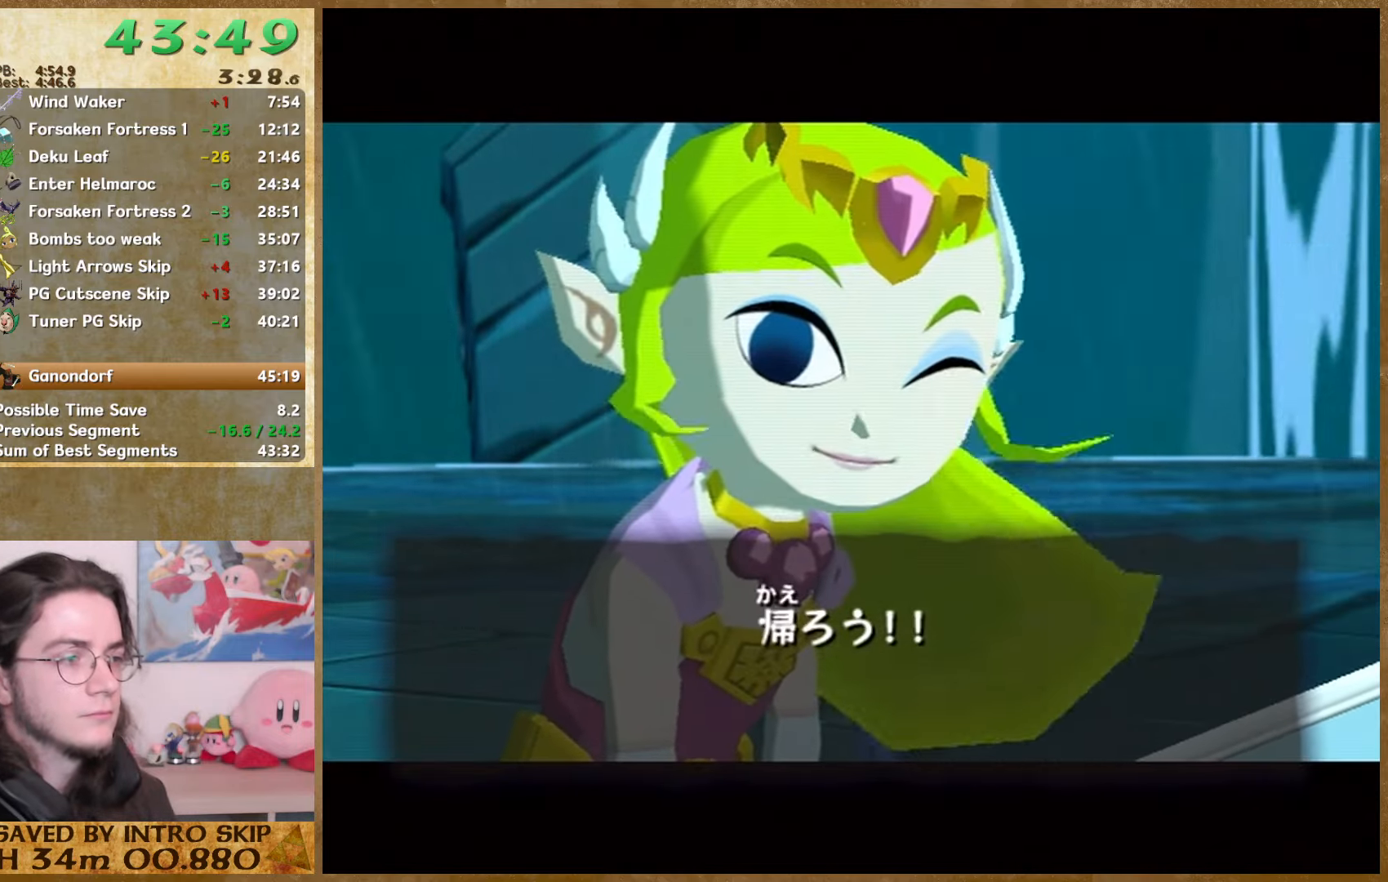
{"buttons": ["A"], "left_stick": "center", "right_stick": "center", "events": [[33, "A", "down"], [33, "B", "up"], [100, "A", "up"], [100, "B", "down"], [166, "A", "down"], [166, "B", "up"], [233, "A", "up"], [333, "A", "down"]]}
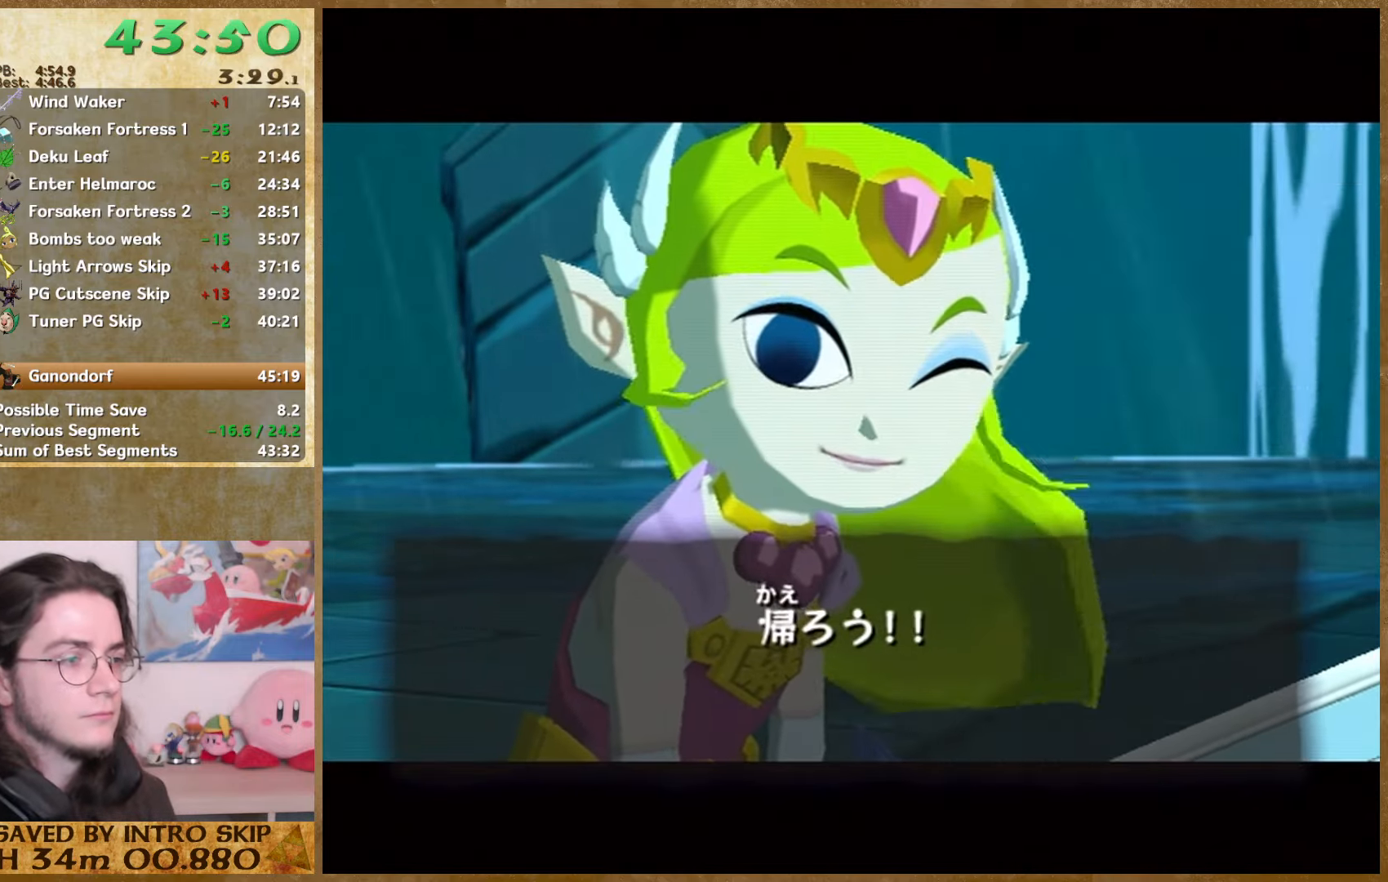
{"buttons": ["A"], "left_stick": "center", "right_stick": "center", "events": [[33, "A", "up"], [33, "B", "down"], [100, "A", "down"], [100, "B", "up"], [166, "B", "down"], [200, "A", "up"], [233, "B", "up"], [266, "A", "down"], [333, "A", "up"], [333, "B", "down"], [500, "A", "down"], [500, "B", "up"]]}
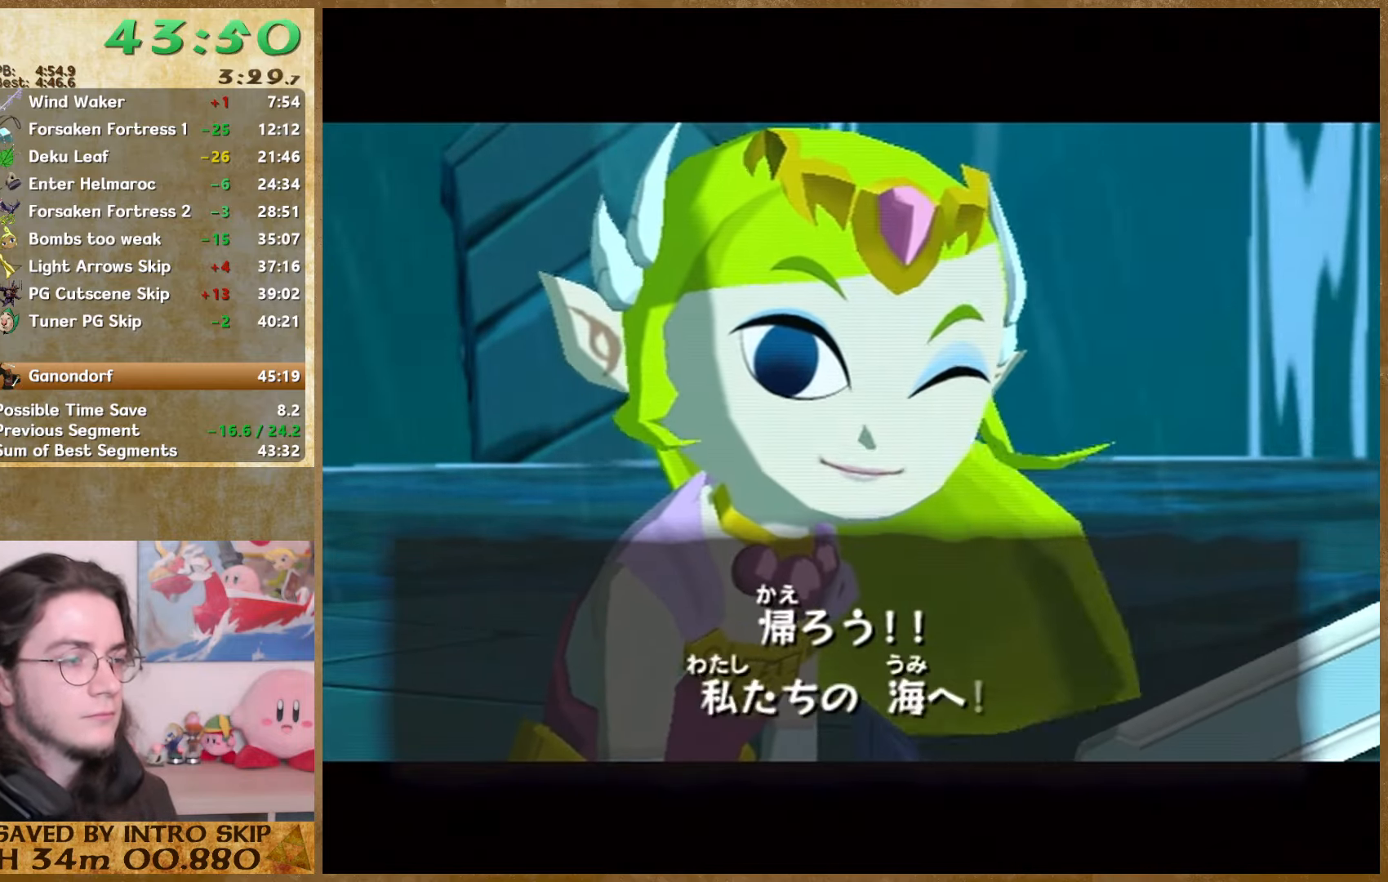
{"buttons": ["B"], "left_stick": "center", "right_stick": "center", "events": [[66, "A", "up"], [66, "B", "down"], [166, "A", "down"], [166, "B", "up"], [233, "A", "up"], [300, "A", "down"], [500, "A", "up"], [500, "B", "down"]]}
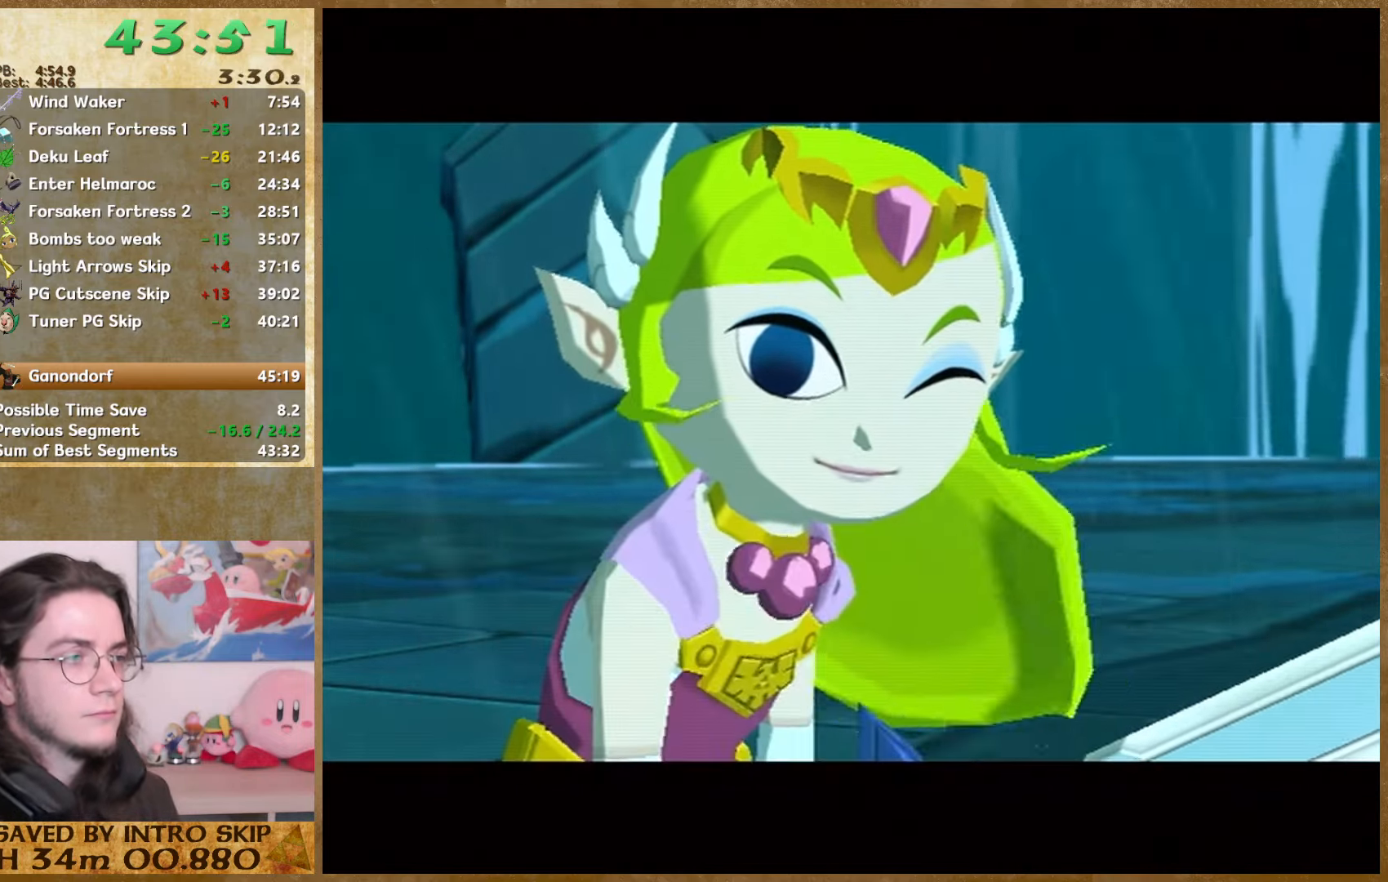
{"buttons": [], "left_stick": "center", "right_stick": "center", "events": [[66, "A", "down"], [66, "B", "up"], [133, "A", "up"], [133, "B", "down"], [233, "A", "down"], [233, "B", "up"], [300, "A", "up"], [300, "B", "down"], [366, "A", "down"], [366, "B", "up"], [433, "A", "up"], [433, "B", "down"], [500, "B", "up"]]}
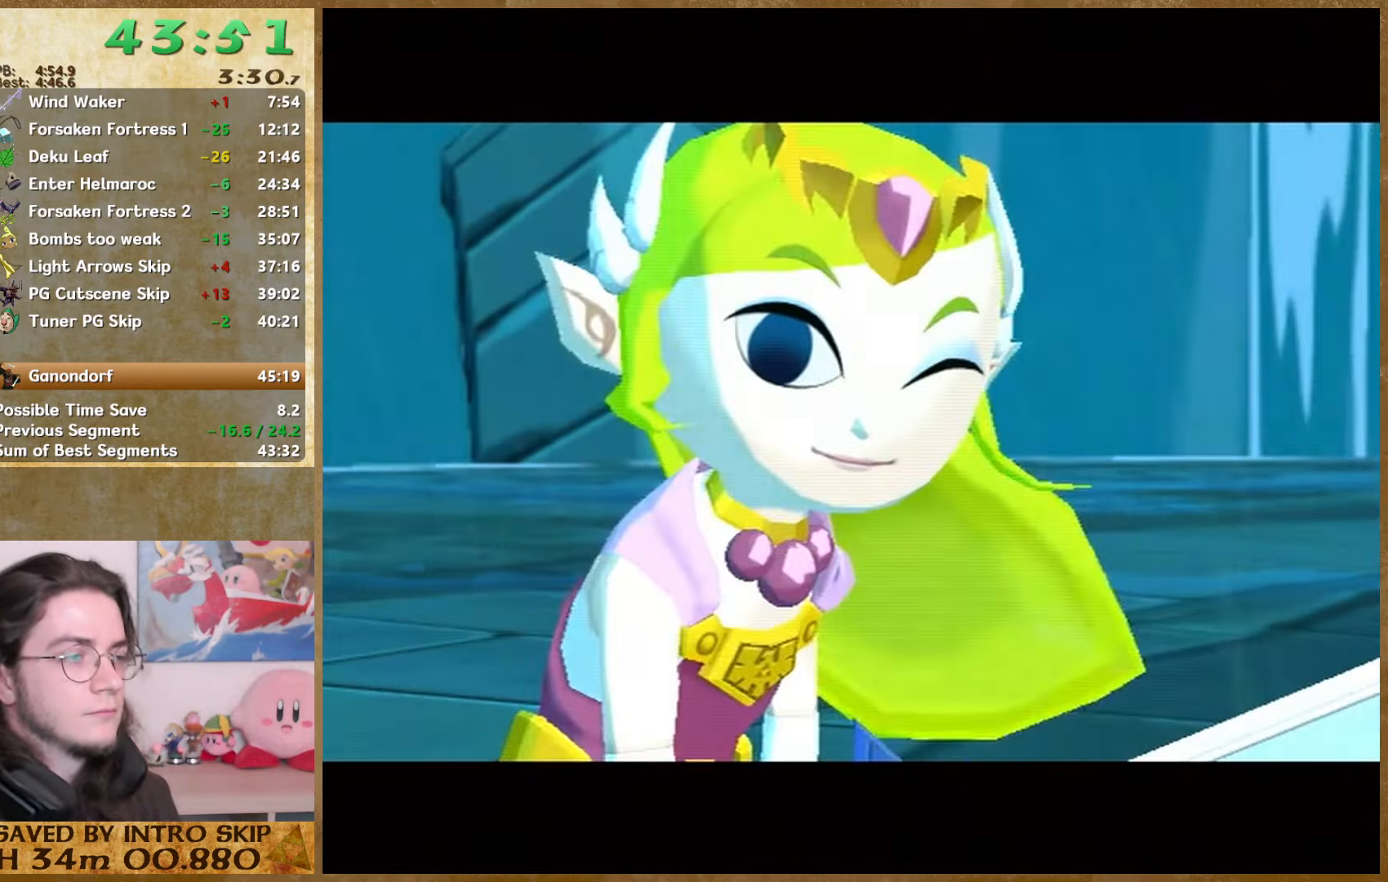
{"buttons": ["A"], "left_stick": "center", "right_stick": "center", "events": [[33, "A", "down"], [100, "A", "up"], [100, "B", "down"], [166, "A", "down"], [166, "B", "up"], [233, "A", "up"], [300, "A", "down"], [366, "A", "up"], [366, "B", "down"], [433, "B", "up"], [466, "A", "down"]]}
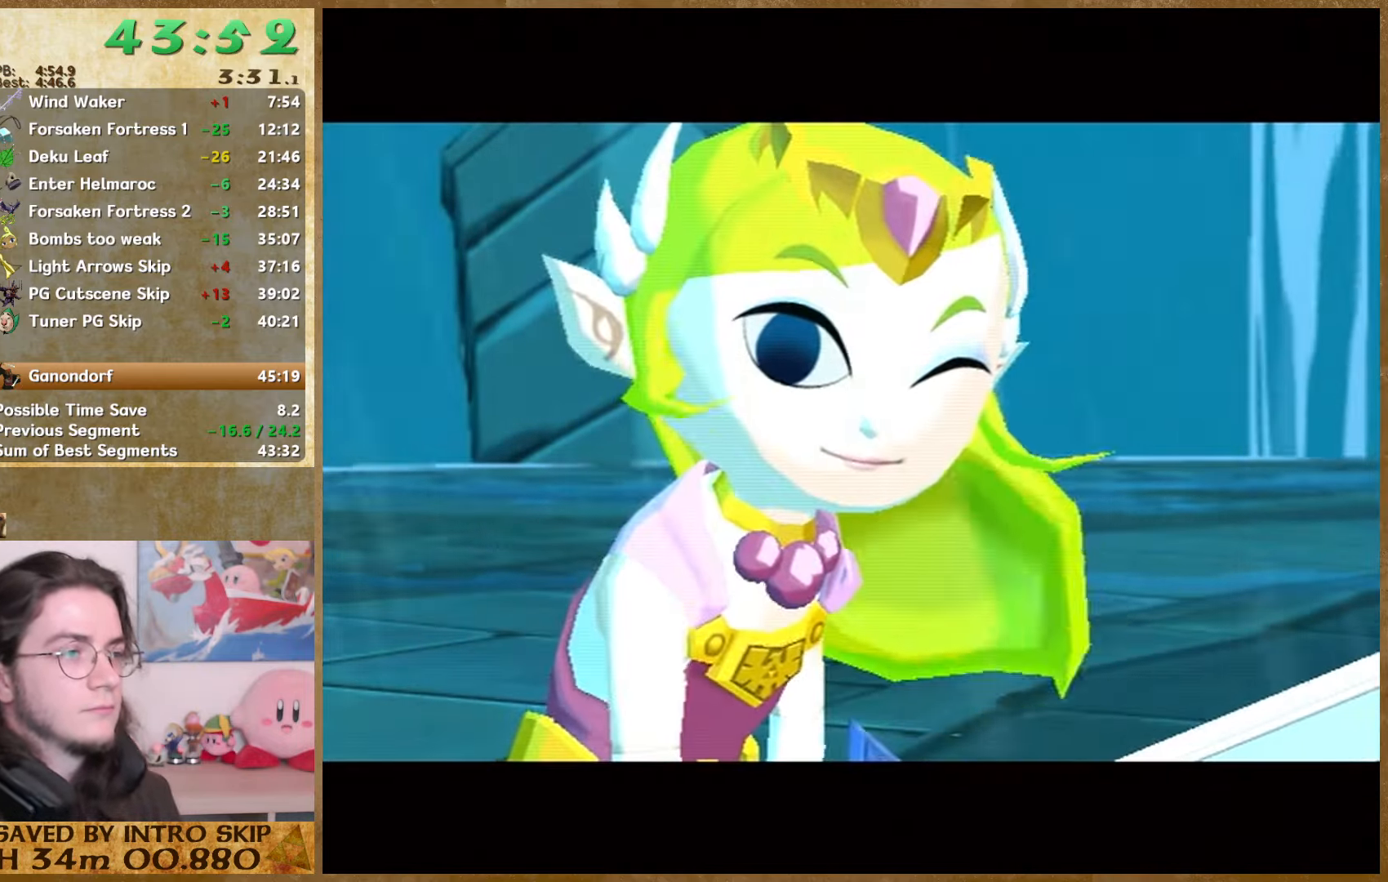
{"buttons": ["A"], "left_stick": "center", "right_stick": "center", "events": [[33, "A", "up"], [100, "A", "down"], [167, "B", "down"], [200, "B", "up"], [267, "A", "up"], [267, "B", "down"], [367, "A", "down"], [367, "B", "up"], [434, "A", "up"], [434, "B", "down"], [500, "A", "down"], [500, "B", "up"]]}
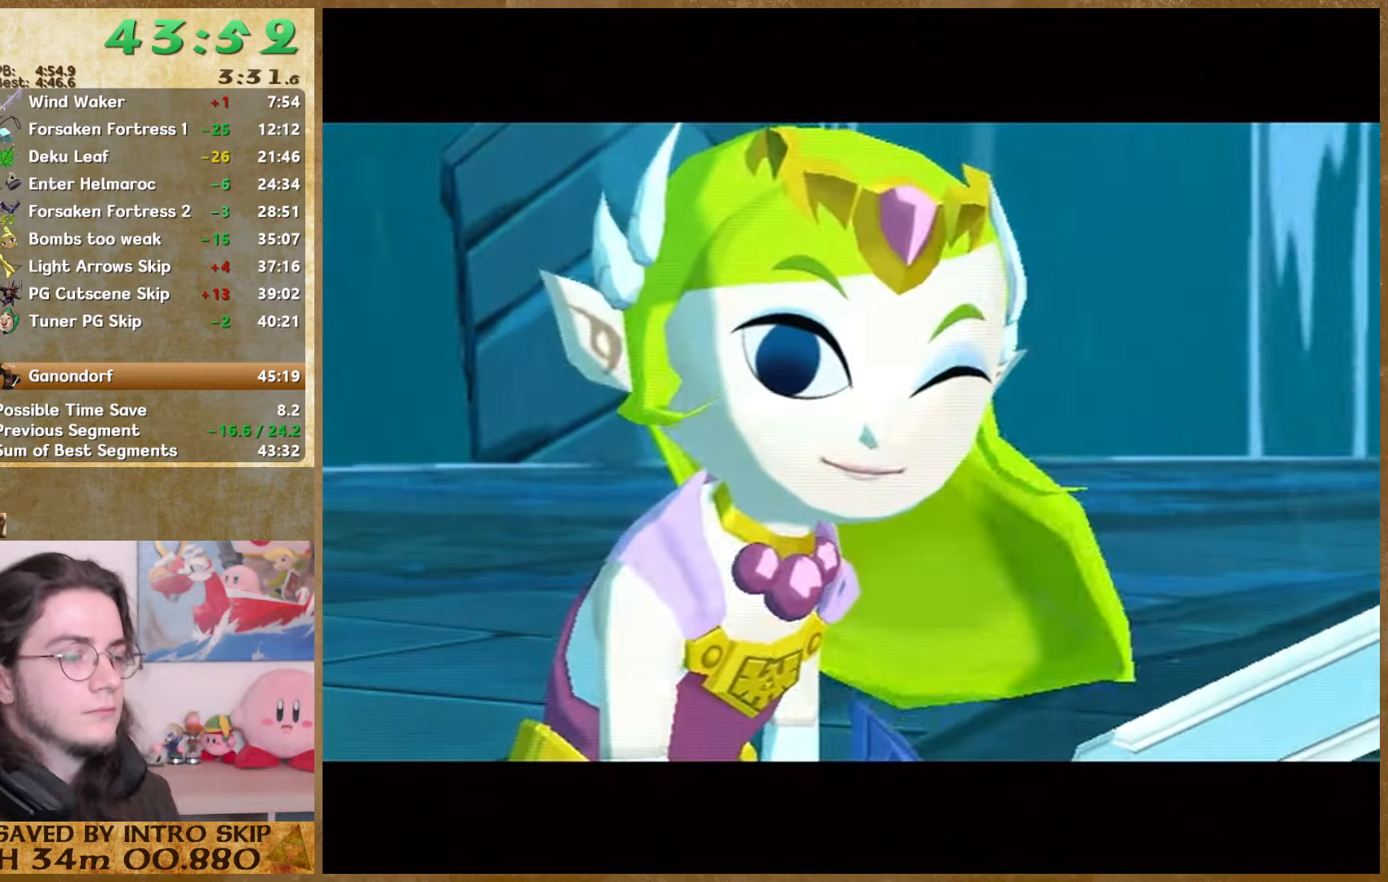
{"buttons": [], "left_stick": "center", "right_stick": "center", "events": [[67, "A", "up"], [67, "B", "down"], [167, "A", "down"], [167, "B", "up"], [234, "A", "up"], [234, "B", "down"], [267, "B", "up"], [367, "B", "down"], [434, "B", "up"]]}
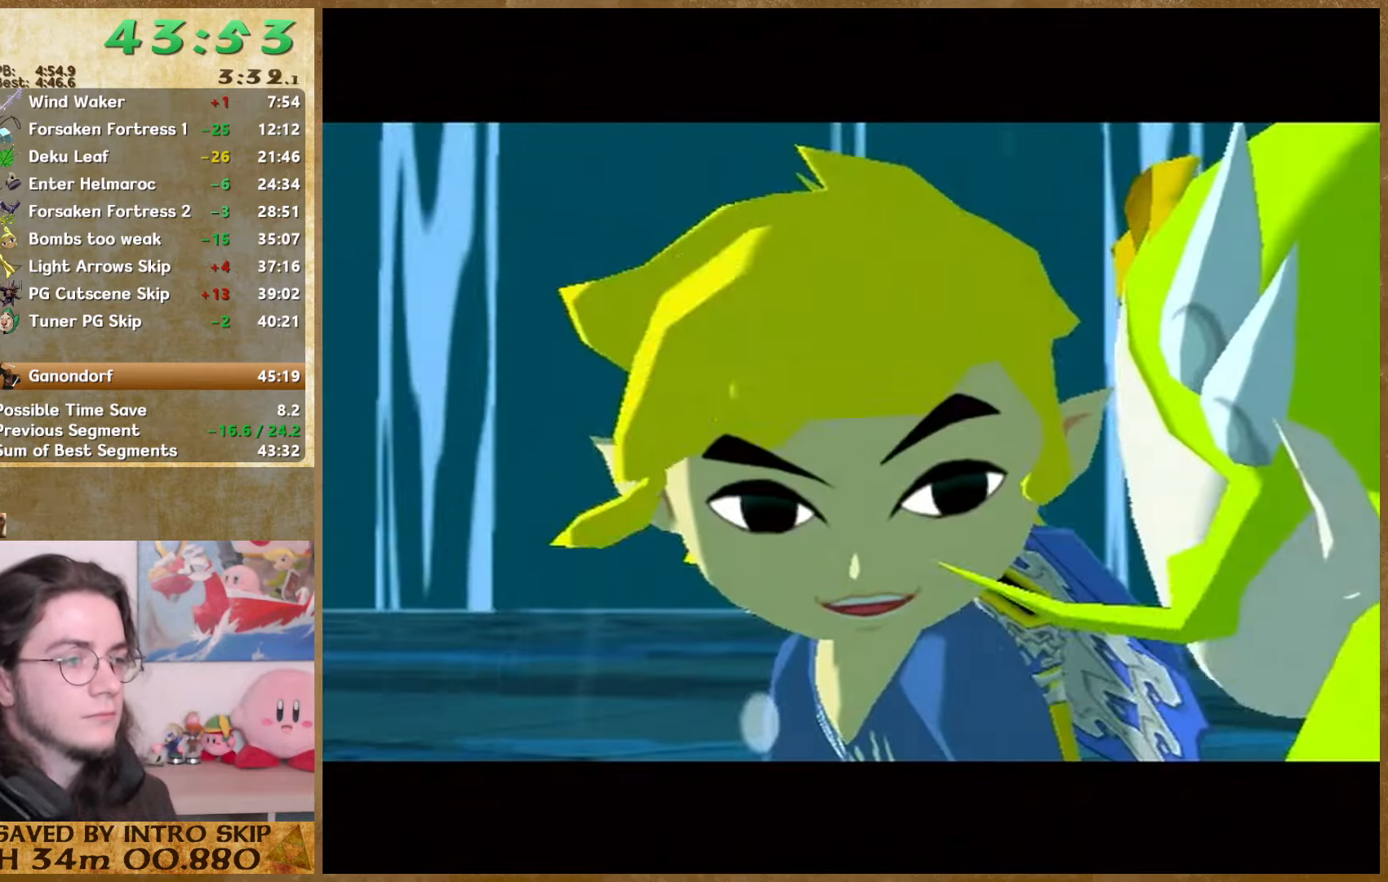
{"buttons": [], "left_stick": "center", "right_stick": "center", "events": [[34, "B", "down"], [100, "A", "down"], [100, "B", "up"], [300, "A", "up"], [300, "B", "down"], [367, "B", "up"], [400, "A", "down"], [467, "A", "up"]]}
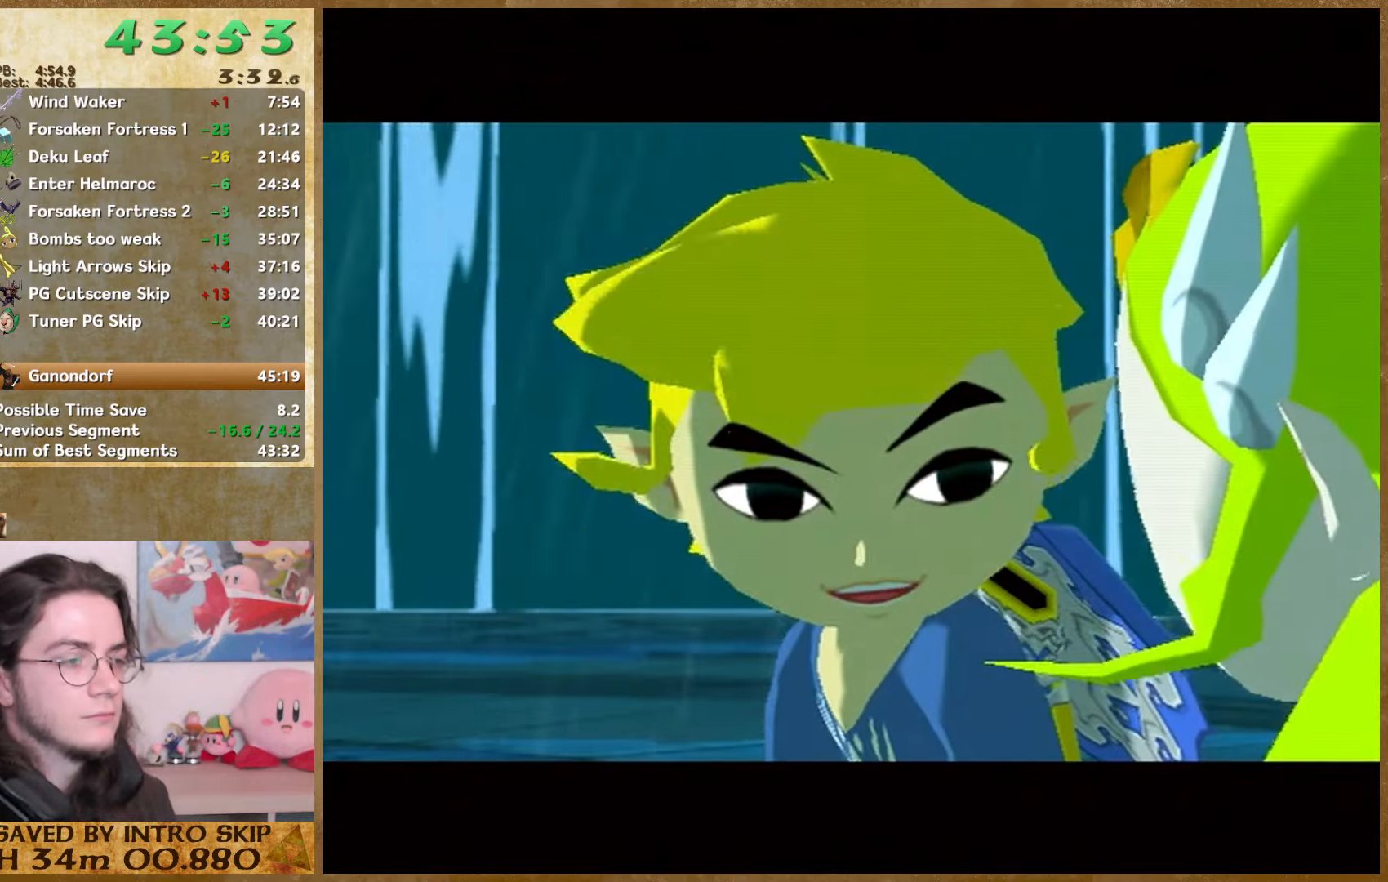
{"buttons": ["A"], "left_stick": "center", "right_stick": "center", "events": [[34, "A", "down"], [100, "A", "up"], [100, "B", "down"], [167, "B", "up"], [267, "B", "down"], [334, "A", "down"], [334, "B", "up"], [400, "A", "up"], [434, "B", "down"], [467, "A", "down"], [467, "B", "up"]]}
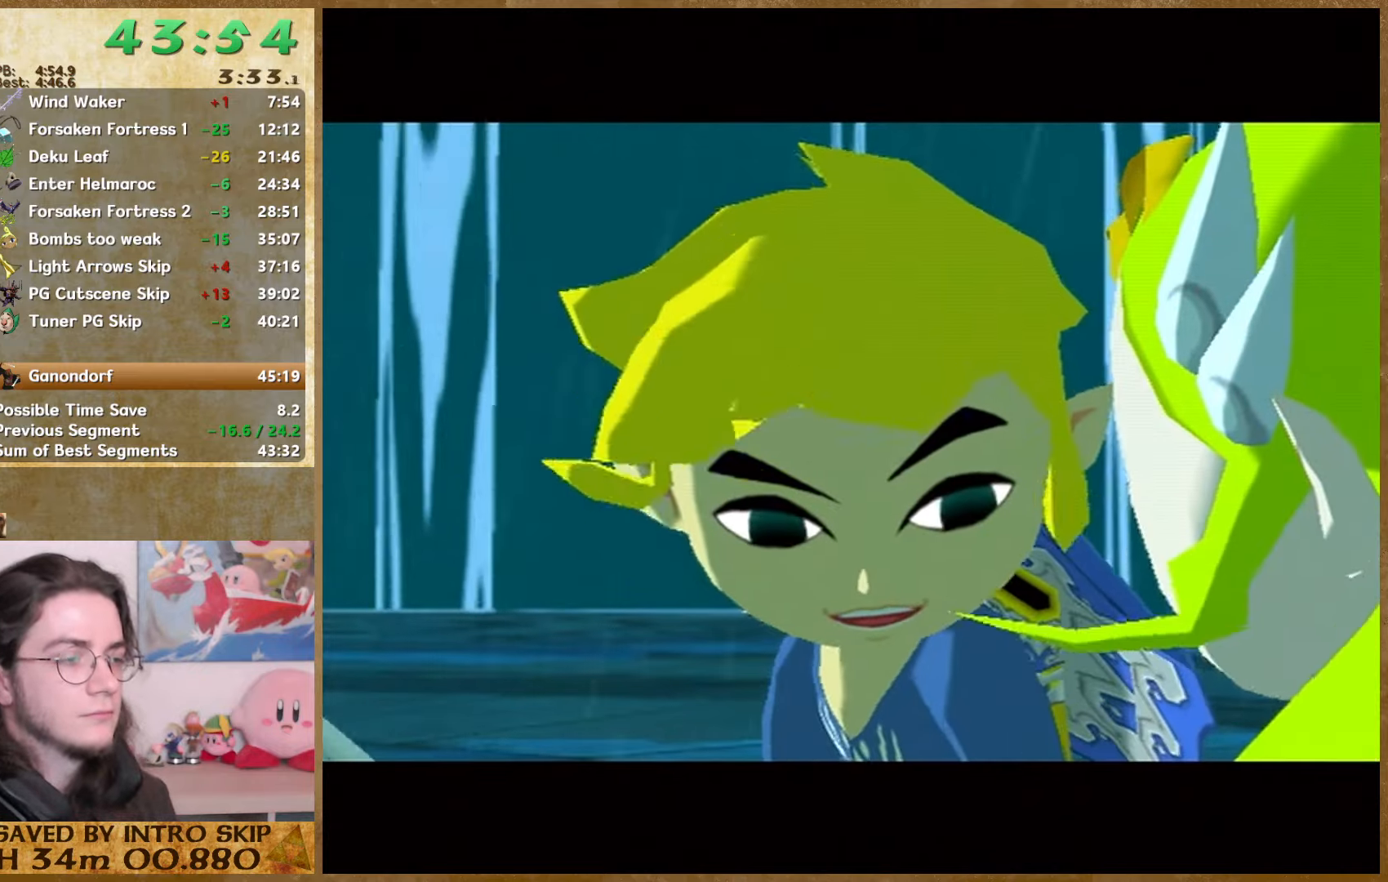
{"buttons": ["B"], "left_stick": "center", "right_stick": "center", "events": [[34, "A", "up"], [34, "B", "down"], [100, "A", "down"], [100, "B", "up"], [167, "A", "up"], [267, "A", "down"], [367, "A", "up"], [367, "B", "down"]]}
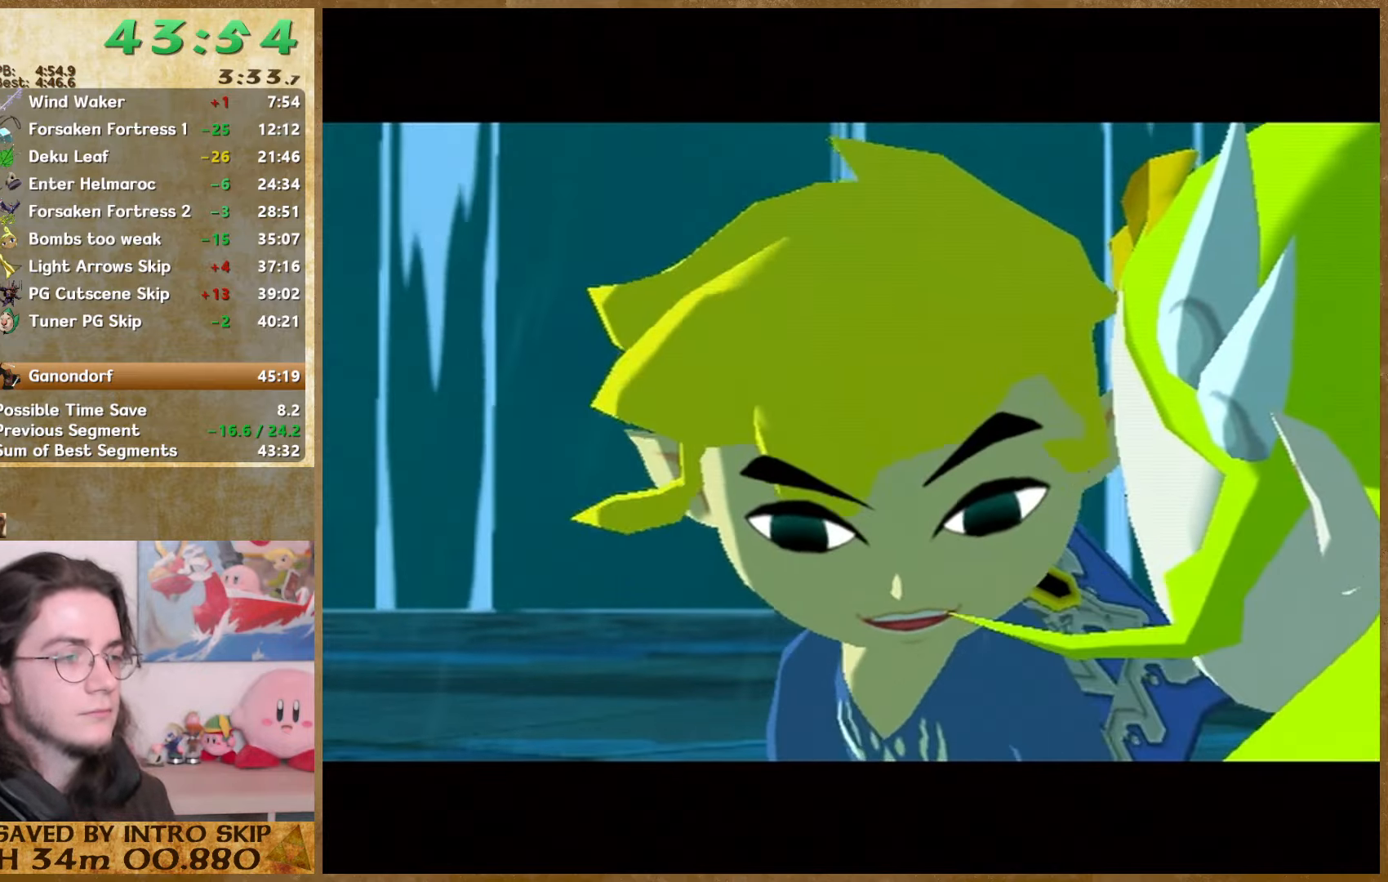
{"buttons": ["A"], "left_stick": "center", "right_stick": "center", "events": [[67, "A", "down"], [67, "B", "up"], [134, "A", "up"], [134, "B", "down"], [200, "A", "down"], [200, "B", "up"], [300, "A", "up"], [300, "B", "down"], [367, "A", "down"], [367, "B", "up"], [434, "A", "up"], [434, "B", "down"], [500, "A", "down"], [500, "B", "up"]]}
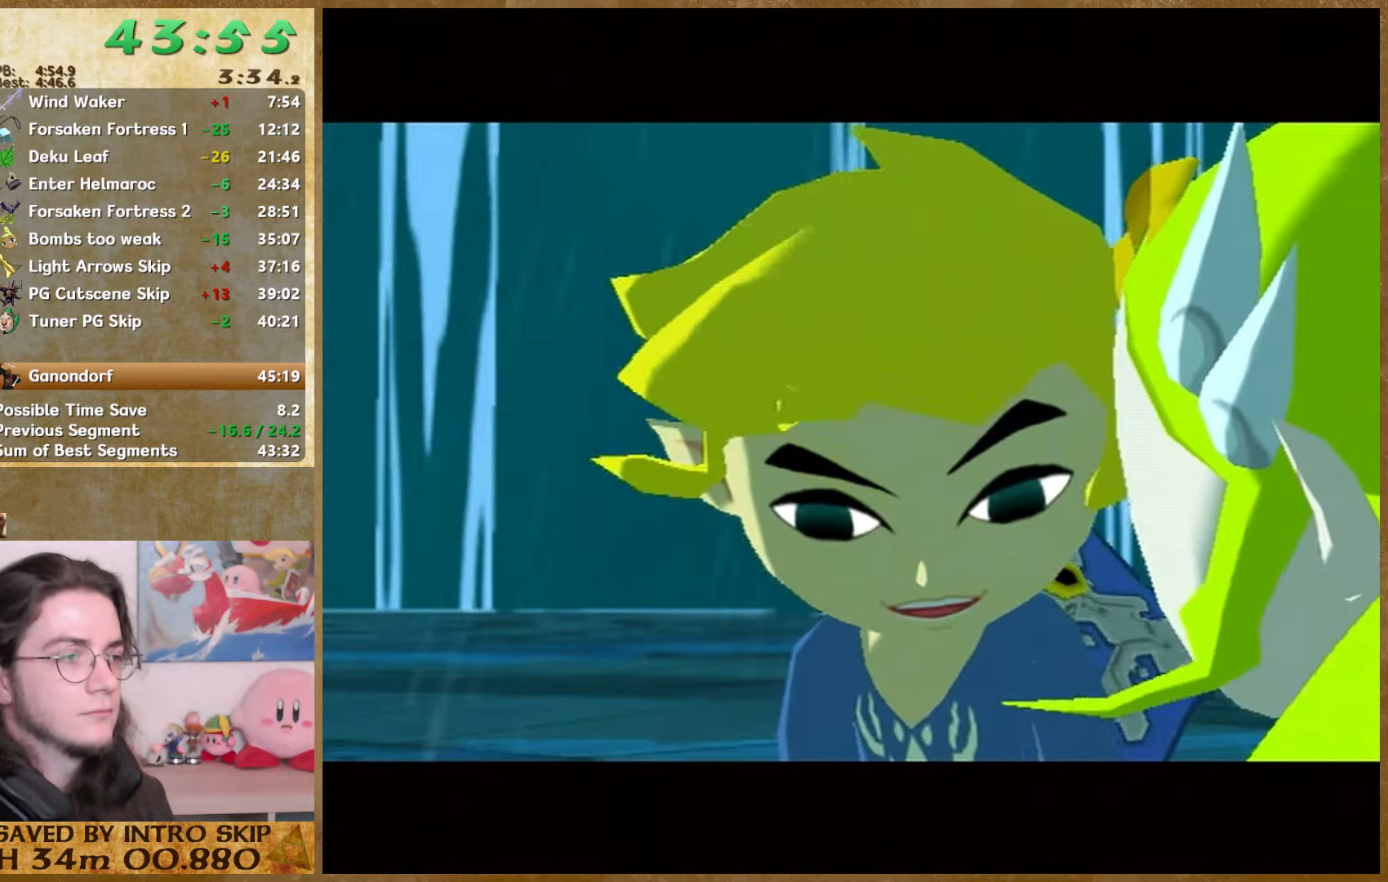
{"buttons": ["A"], "left_stick": "center", "right_stick": "center", "events": [[100, "A", "up"], [167, "A", "down"], [234, "A", "up"], [234, "B", "down"], [300, "A", "down"], [300, "B", "up"], [400, "A", "up"], [400, "B", "down"], [467, "A", "down"], [467, "B", "up"]]}
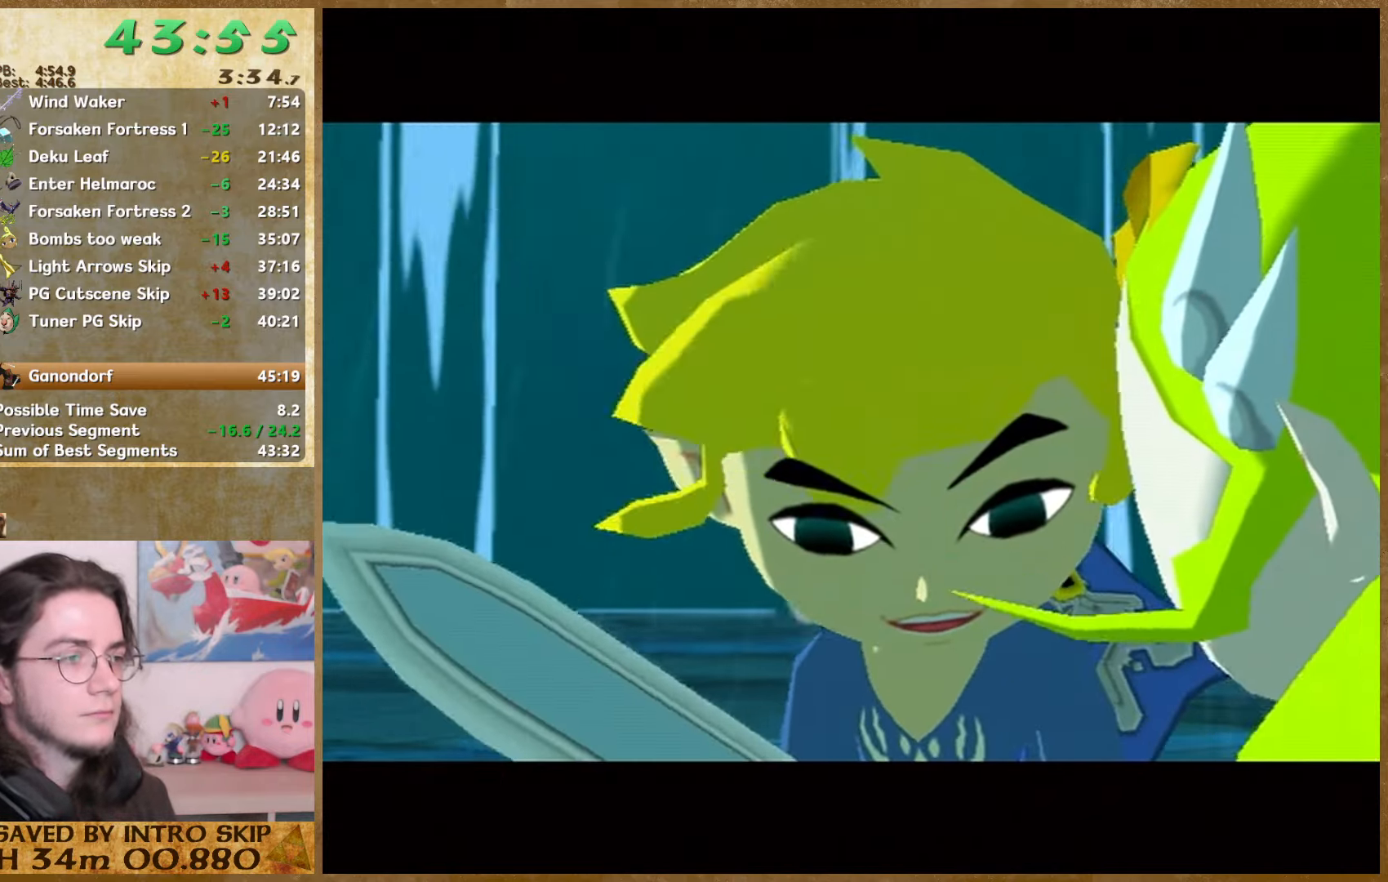
{"buttons": [], "left_stick": "center", "right_stick": "center", "events": [[34, "A", "up"], [34, "B", "down"], [100, "A", "down"], [100, "B", "up"], [167, "A", "up"], [167, "B", "down"], [234, "B", "up"], [300, "B", "down"], [400, "A", "down"], [400, "B", "up"], [467, "A", "up"], [467, "B", "down"], [500, "B", "up"]]}
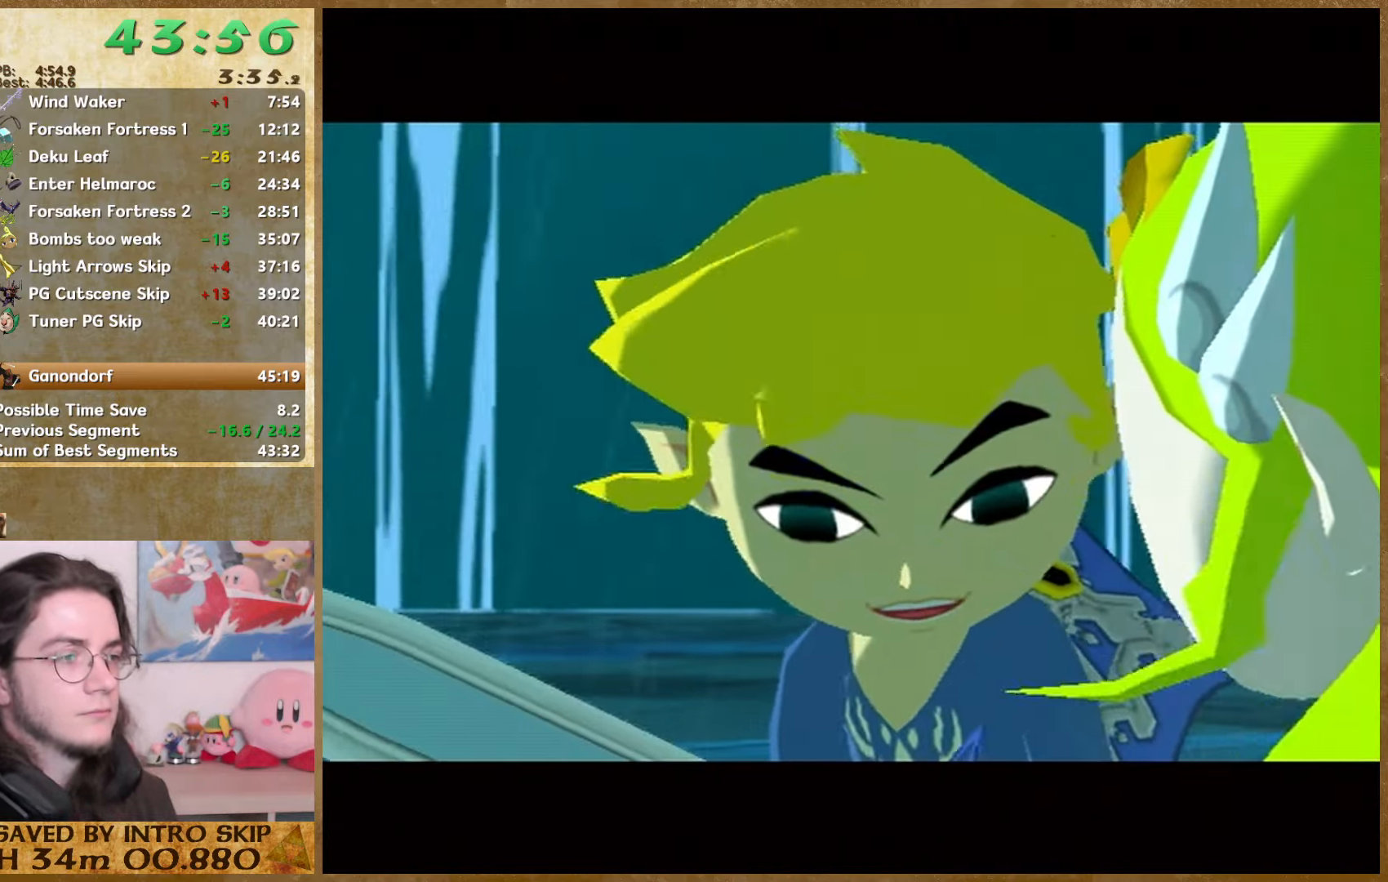
{"buttons": ["A"], "left_stick": "center", "right_stick": "center", "events": [[34, "A", "down"], [134, "A", "up"], [267, "B", "down"], [300, "B", "up"], [334, "A", "down"], [400, "A", "up"], [400, "B", "down"], [467, "B", "up"], [500, "A", "down"]]}
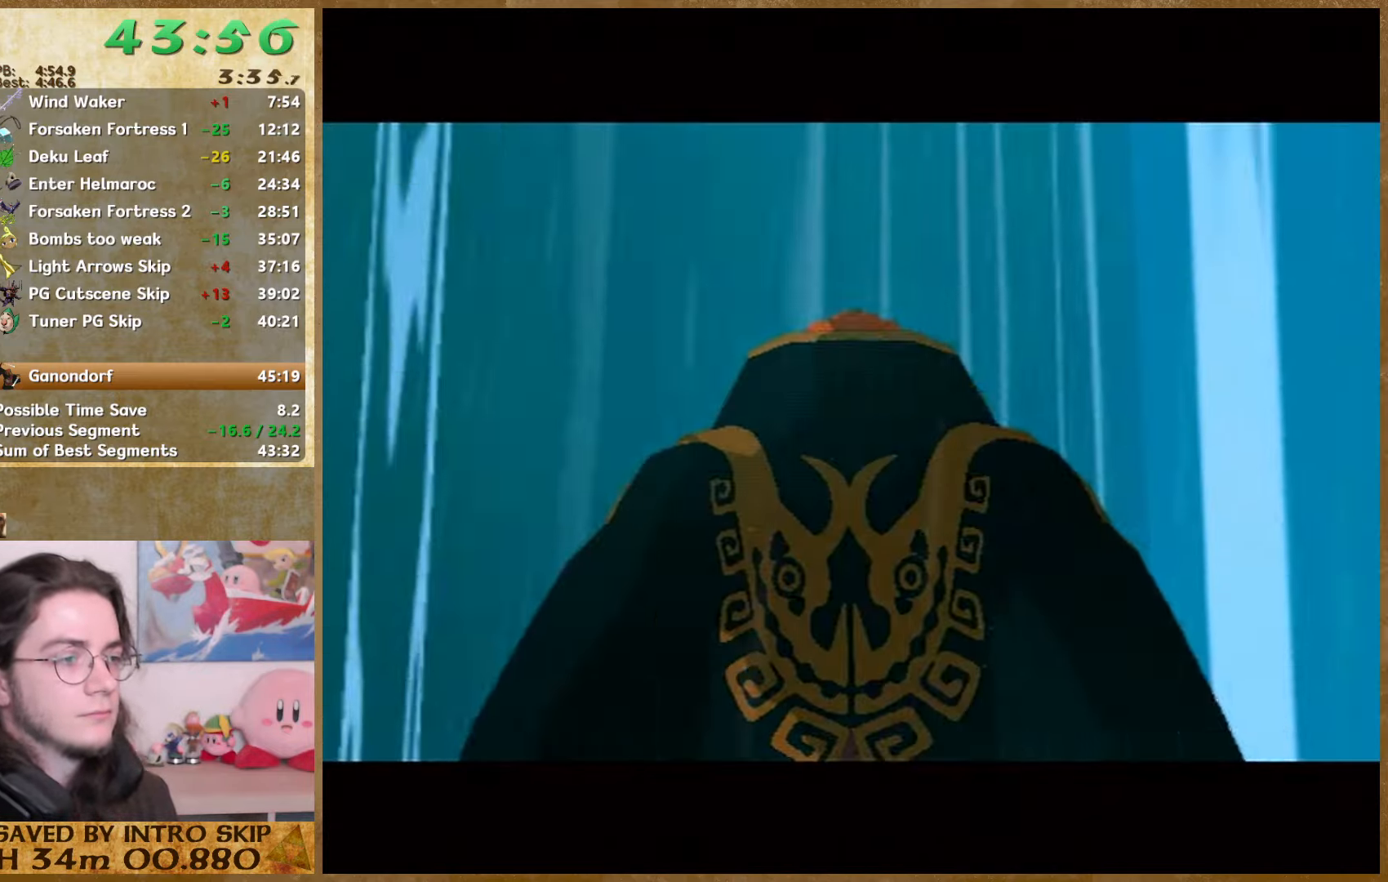
{"buttons": ["B"], "left_stick": "center", "right_stick": "center", "events": [[67, "A", "up"], [67, "B", "down"], [134, "B", "up"], [200, "B", "down"], [300, "B", "up"], [367, "B", "down"], [434, "A", "down"], [434, "B", "up"], [500, "A", "up"], [500, "B", "down"]]}
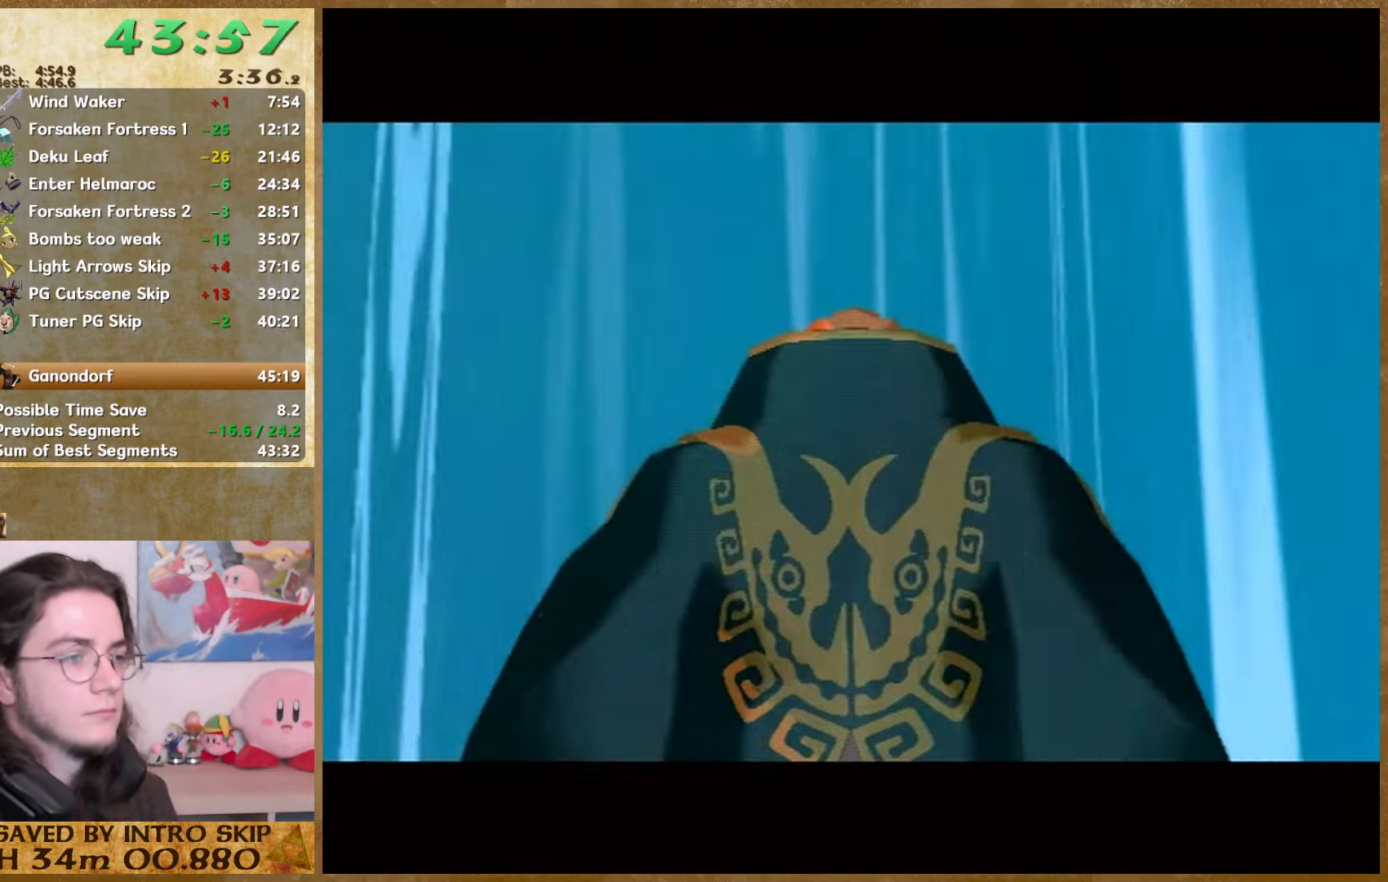
{"buttons": [], "left_stick": "center", "right_stick": "center", "events": [[34, "B", "up"], [100, "A", "down"], [167, "A", "up"], [367, "A", "down"], [467, "A", "up"]]}
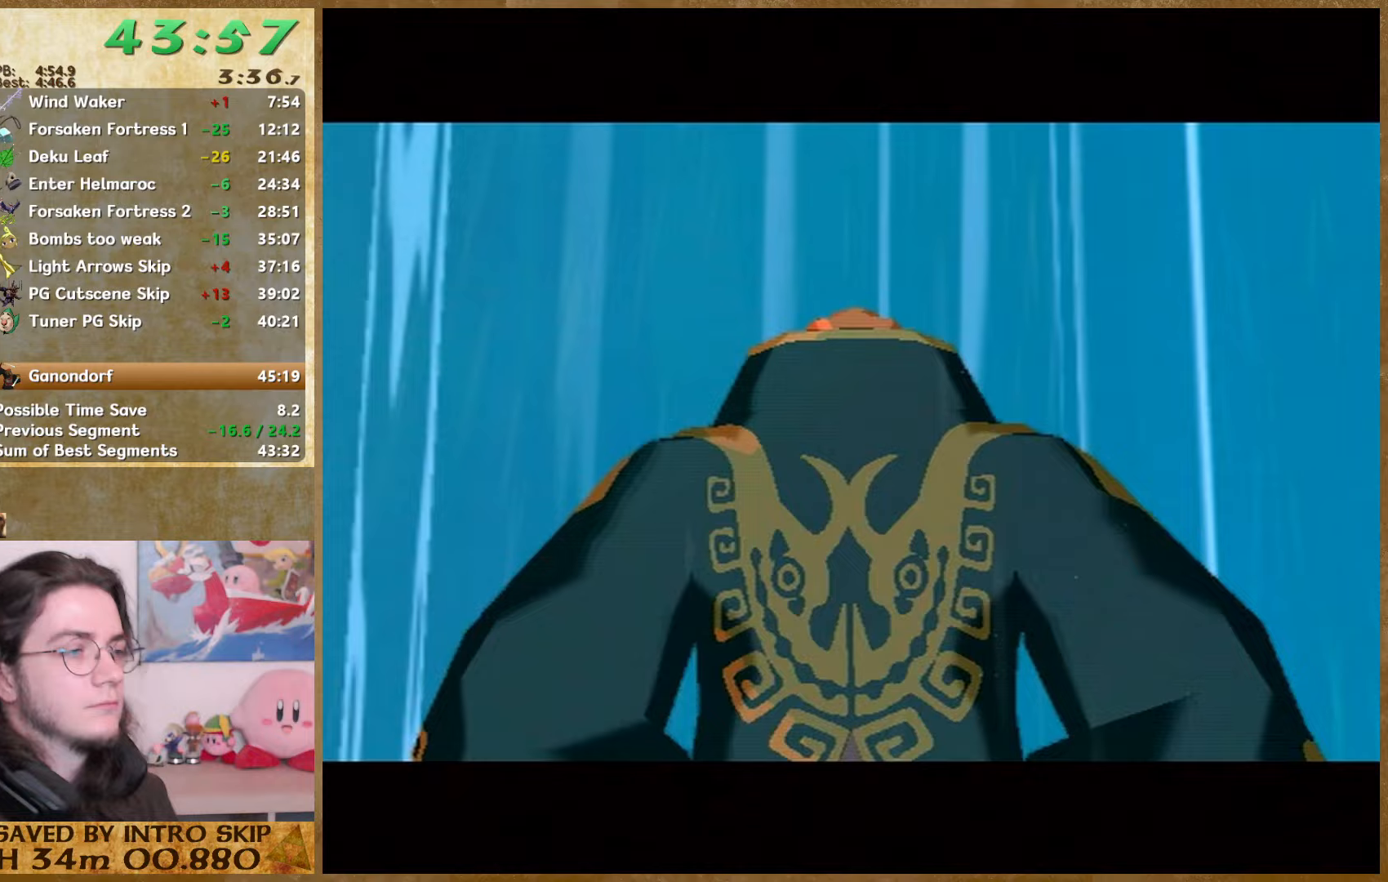
{"buttons": ["A"], "left_stick": "center", "right_stick": "center", "events": [[33, "A", "down"], [167, "A", "up"], [267, "A", "down"], [367, "A", "up"], [467, "A", "down"]]}
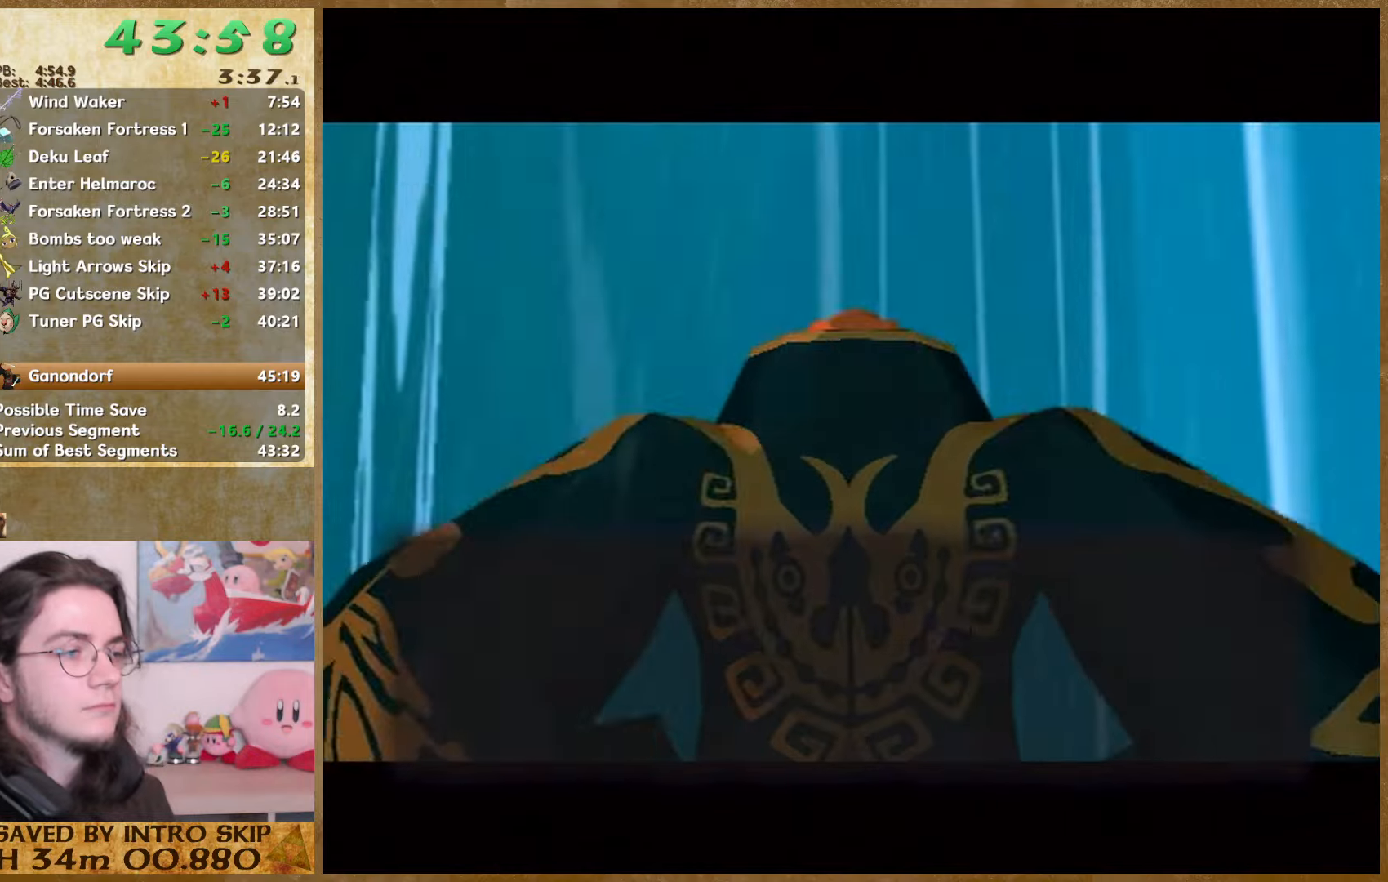
{"buttons": ["B"], "left_stick": "center", "right_stick": "center", "events": [[33, "A", "up"], [167, "B", "down"], [233, "A", "down"], [233, "B", "up"], [300, "A", "up"], [300, "B", "down"], [367, "A", "down"], [367, "B", "up"], [433, "A", "up"], [467, "B", "down"]]}
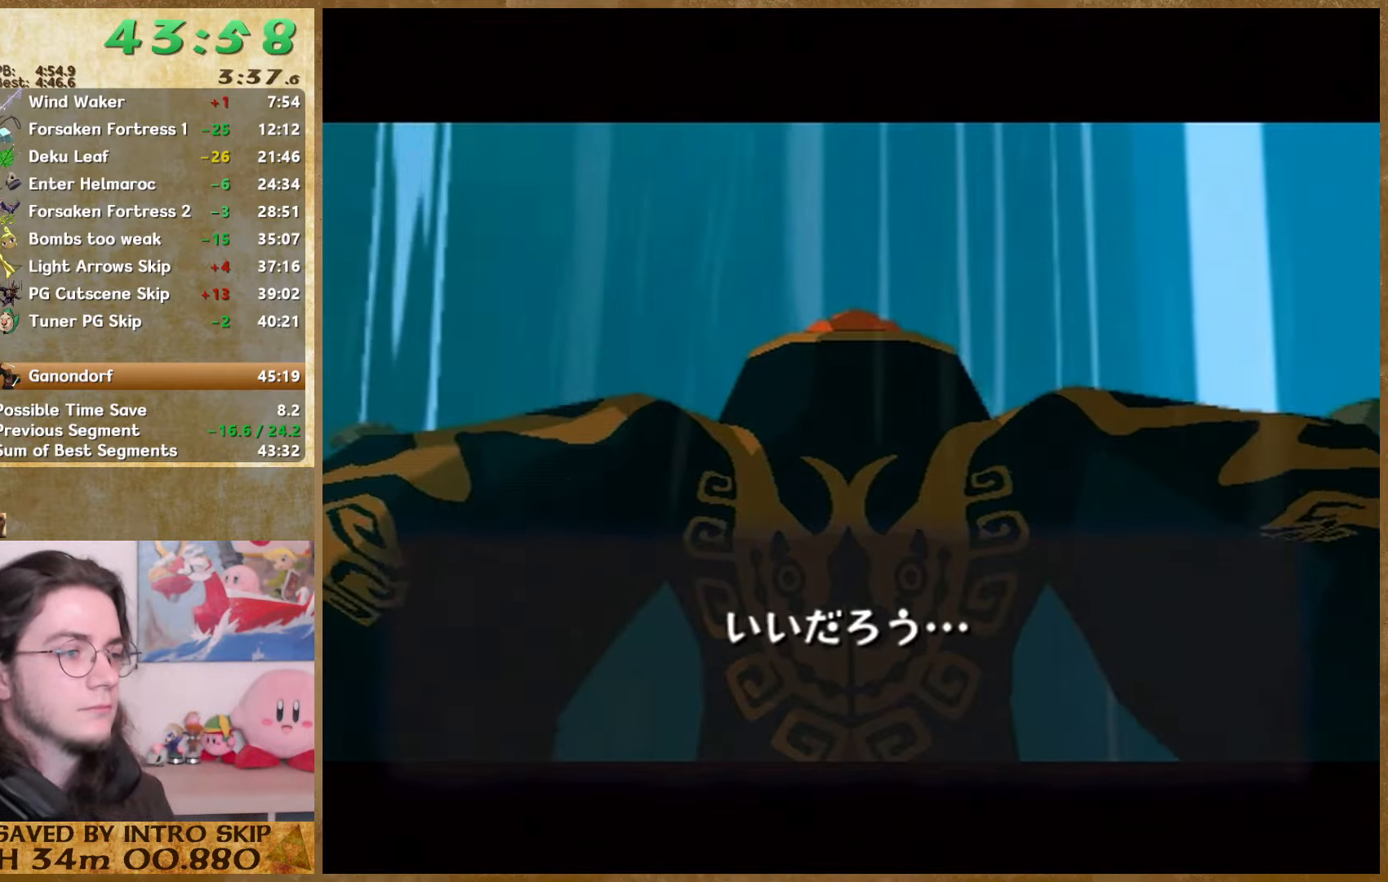
{"buttons": [], "left_stick": "center", "right_stick": "center", "events": [[33, "A", "down"], [33, "B", "up"], [100, "A", "up"], [100, "B", "down"], [167, "A", "down"], [167, "B", "up"], [233, "A", "up"], [367, "B", "down"], [433, "A", "down"], [433, "B", "up"], [500, "A", "up"]]}
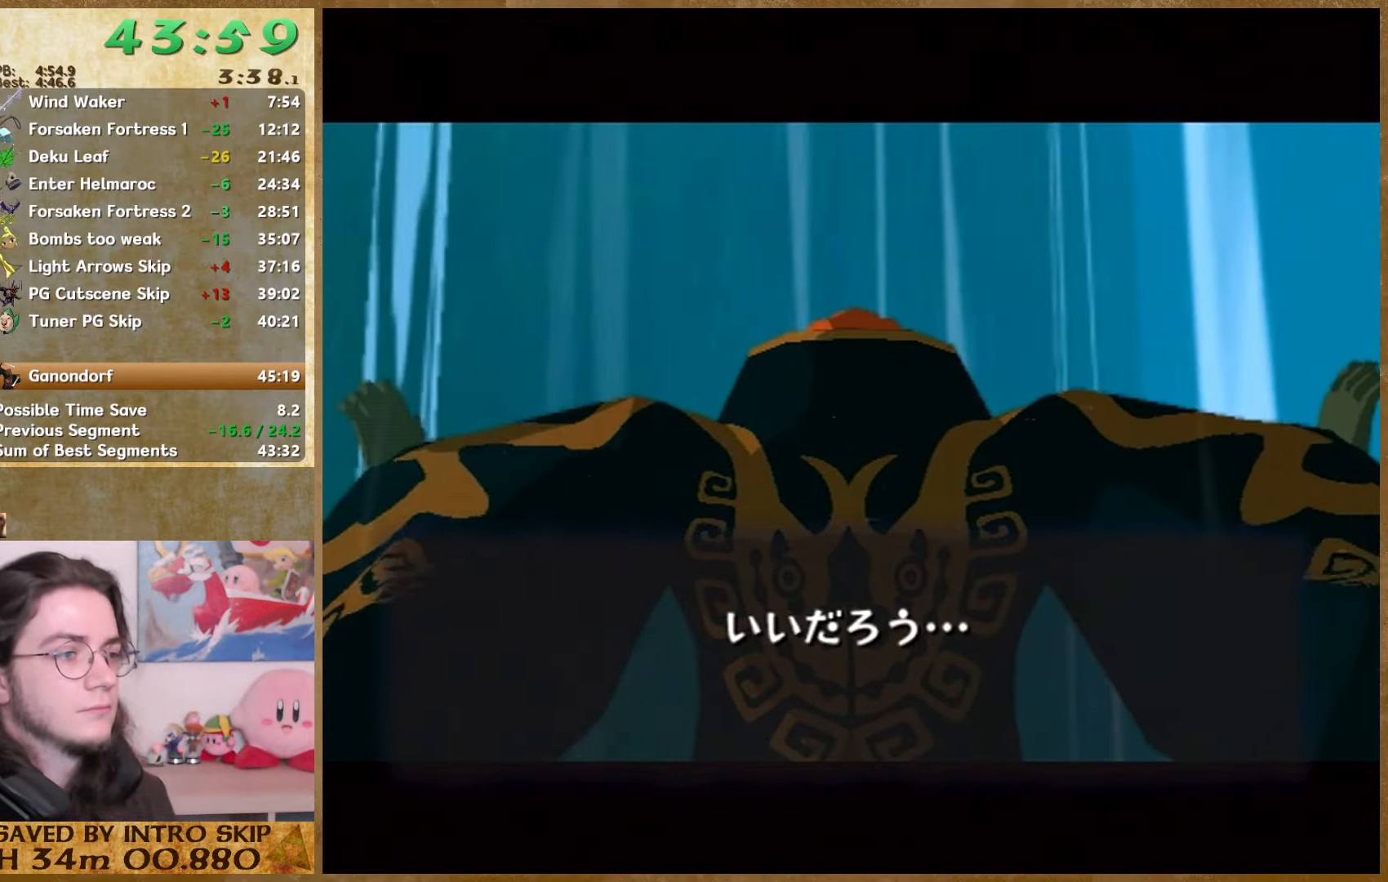
{"buttons": ["A"], "left_stick": "center", "right_stick": "center", "events": [[100, "A", "down"], [167, "A", "up"], [167, "B", "down"], [233, "B", "up"], [300, "B", "down"], [467, "B", "up"], [500, "A", "down"]]}
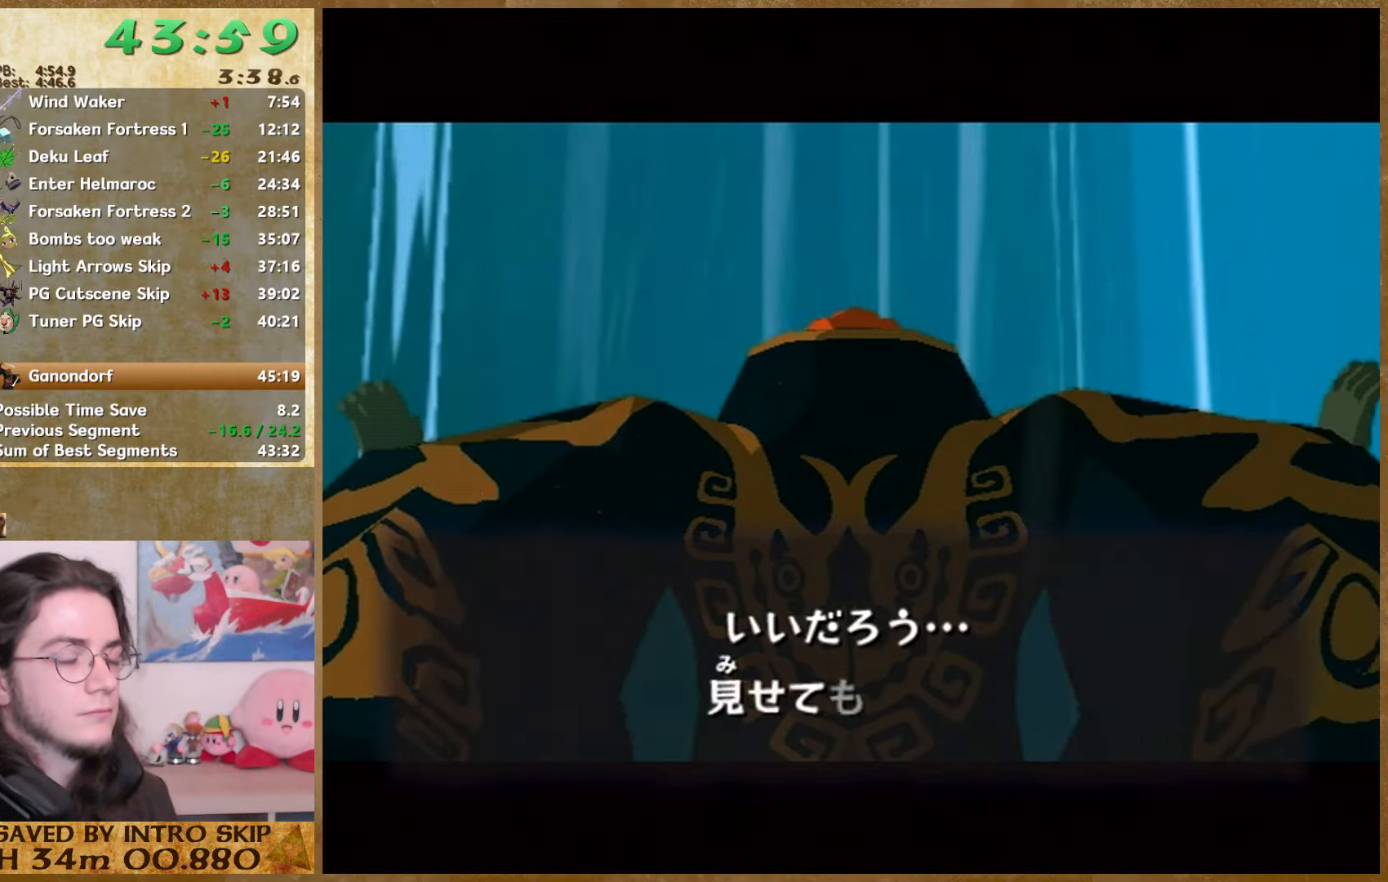
{"buttons": ["B"], "left_stick": "center", "right_stick": "center", "events": [[67, "A", "up"], [67, "B", "down"], [133, "A", "down"], [133, "B", "up"], [233, "A", "up"], [233, "B", "down"], [300, "A", "down"], [300, "B", "up"], [367, "A", "up"], [367, "B", "down"], [433, "A", "down"], [500, "A", "up"]]}
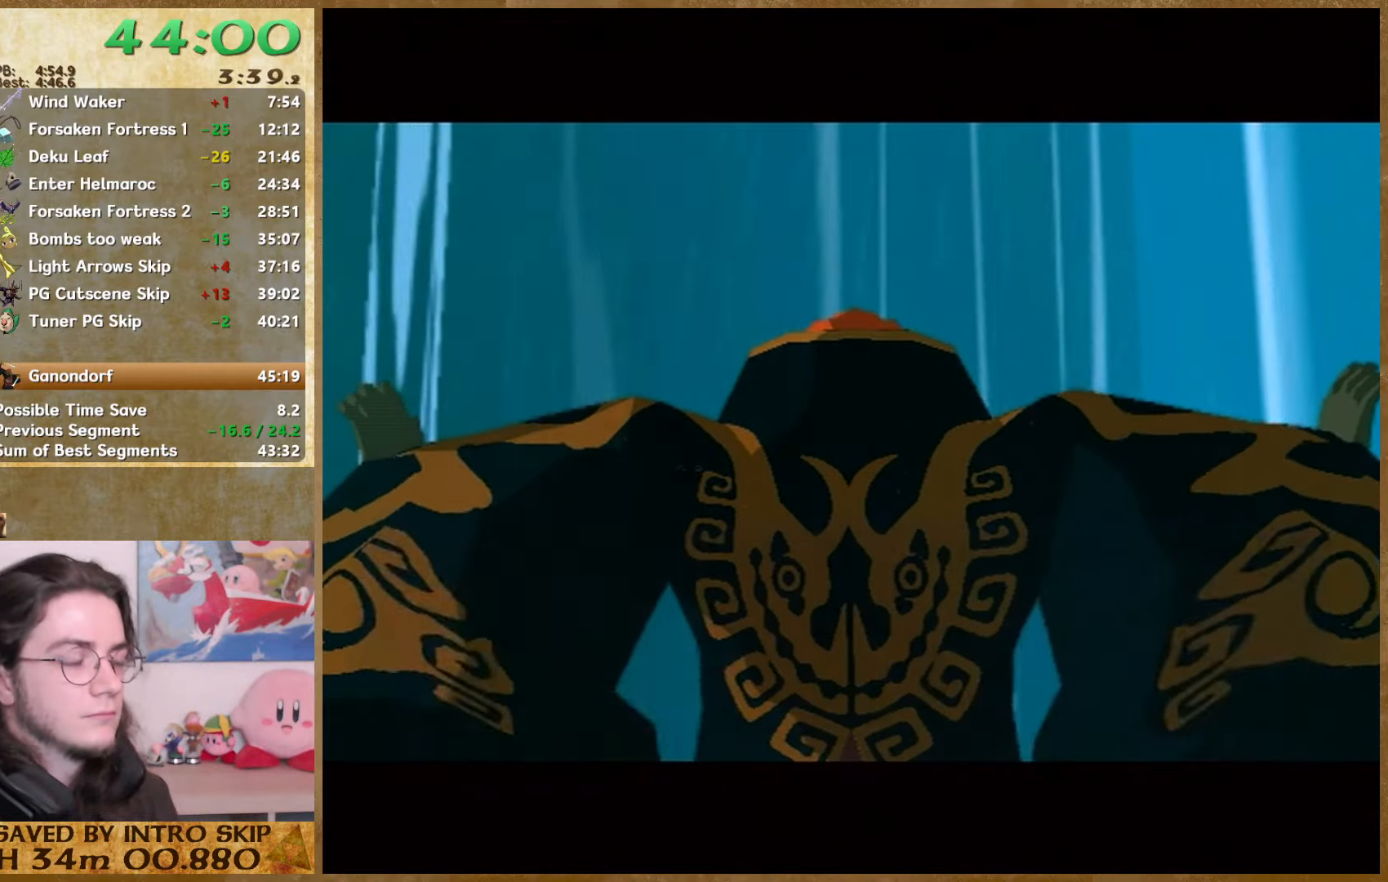
{"buttons": ["B"], "left_stick": "center", "right_stick": "center", "events": [[67, "A", "down"], [67, "B", "up"], [133, "A", "up"], [167, "B", "down"], [233, "A", "down"], [233, "B", "up"], [300, "A", "up"], [433, "B", "down"]]}
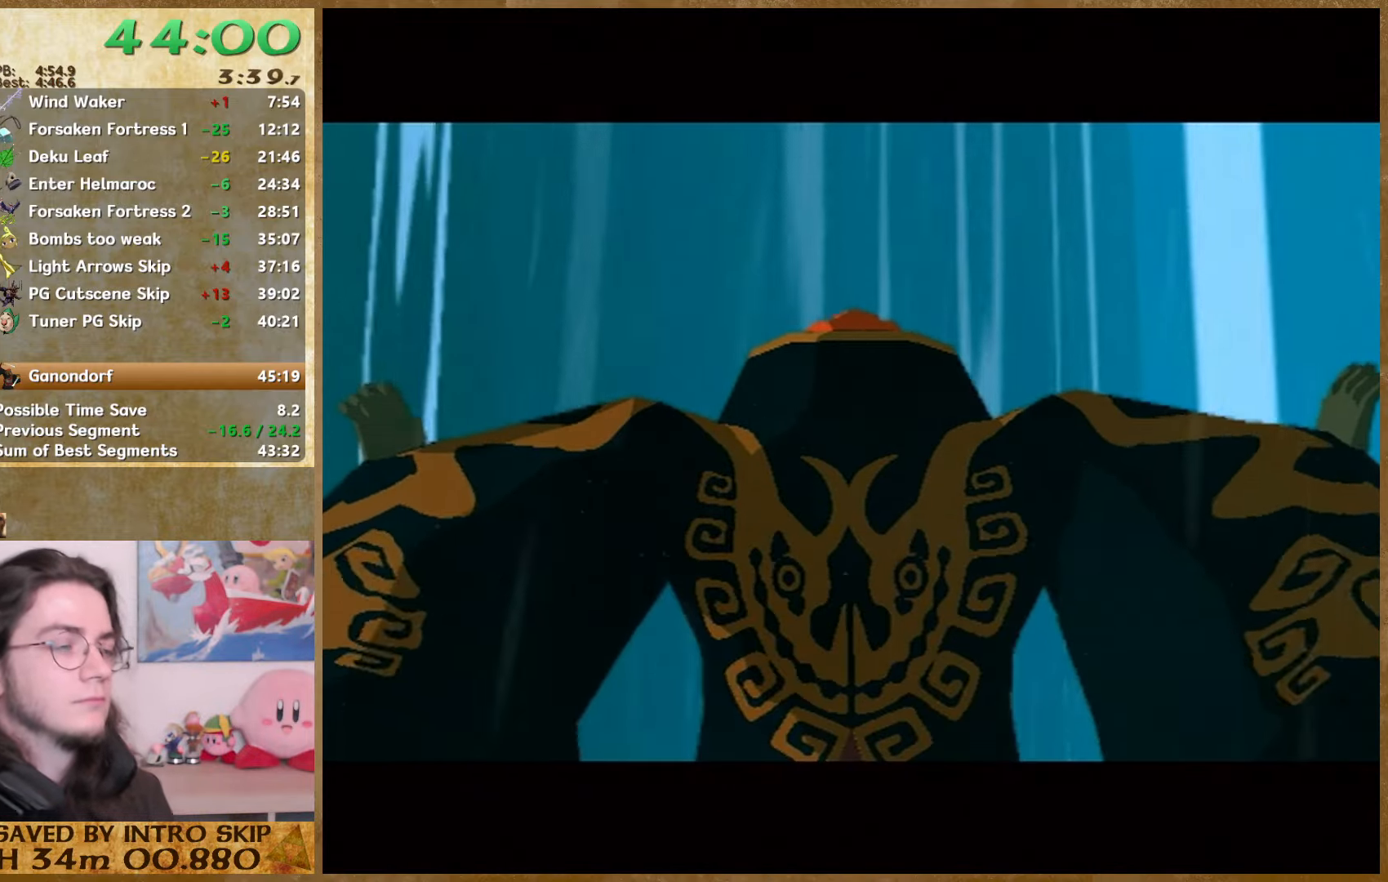
{"buttons": ["A"], "left_stick": "center", "right_stick": "center", "events": [[33, "A", "down"], [33, "B", "up"], [100, "A", "up"], [100, "B", "down"], [167, "A", "down"], [167, "B", "up"], [267, "A", "up"], [267, "B", "down"], [333, "A", "down"], [333, "B", "up"], [433, "A", "up"], [433, "B", "down"], [500, "A", "down"], [500, "B", "up"]]}
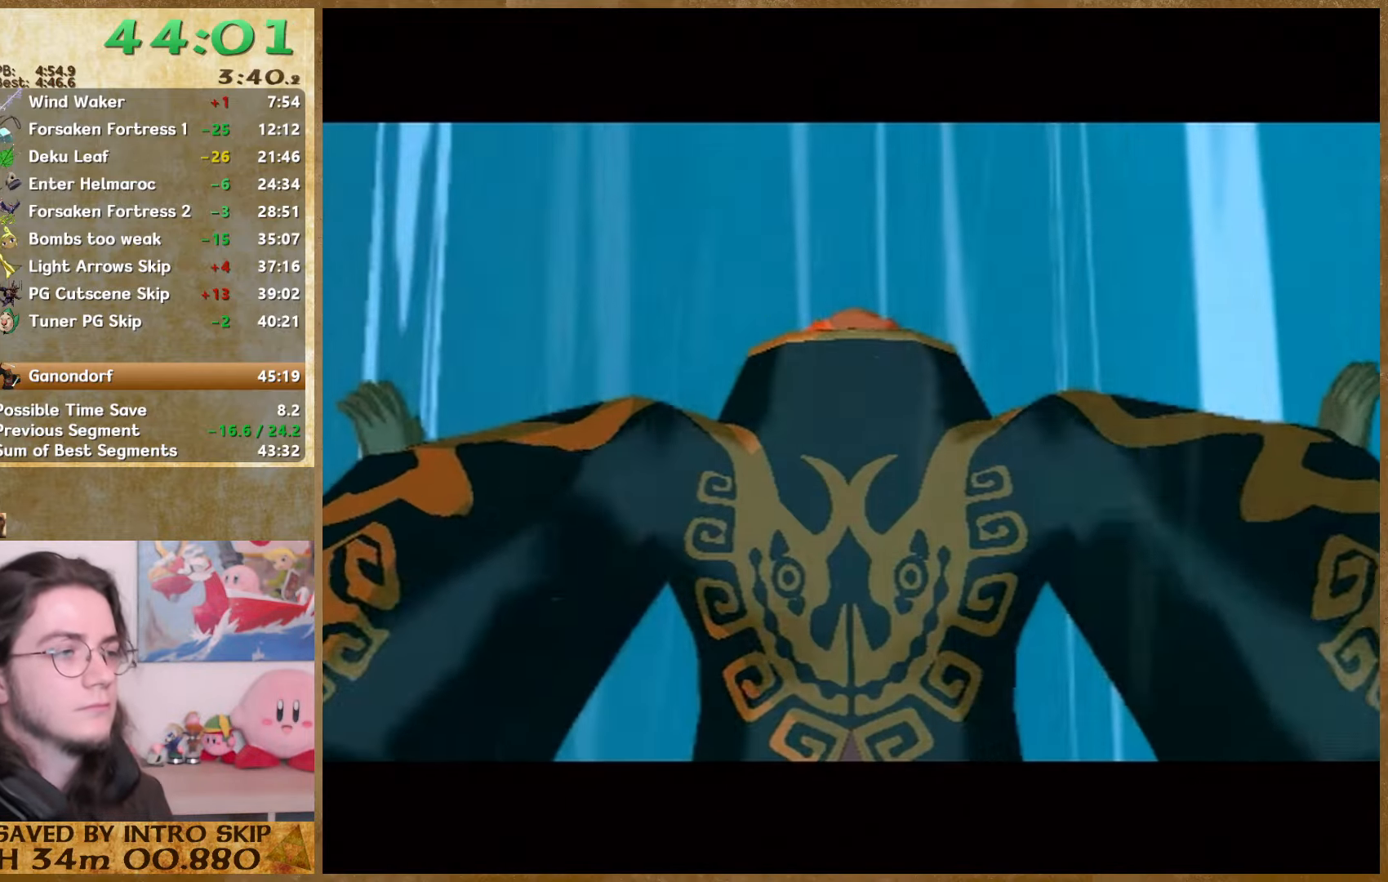
{"buttons": ["A", "B"], "left_stick": "center", "right_stick": "center", "events": [[67, "A", "up"], [67, "B", "down"], [133, "A", "down"], [133, "B", "up"], [333, "A", "up"], [333, "B", "down"], [400, "A", "down"], [400, "B", "up"], [500, "B", "down"]]}
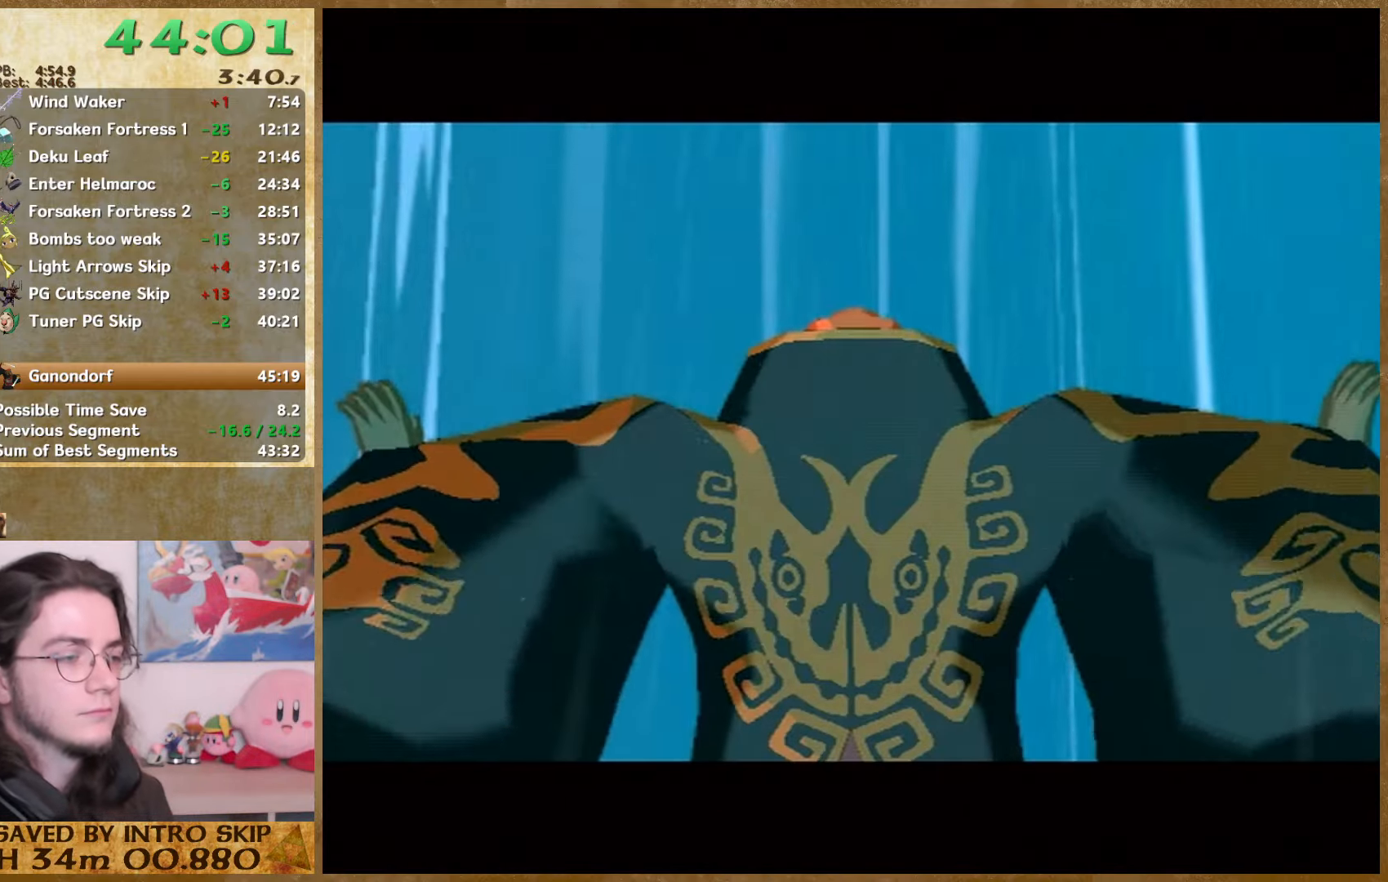
{"buttons": ["A"], "left_stick": "center", "right_stick": "center", "events": [[33, "B", "up"], [133, "A", "up"], [133, "B", "down"], [200, "A", "down"], [200, "B", "up"], [267, "A", "up"], [267, "B", "down"], [333, "A", "down"], [333, "B", "up"], [400, "A", "up"], [433, "B", "down"], [500, "A", "down"], [500, "B", "up"]]}
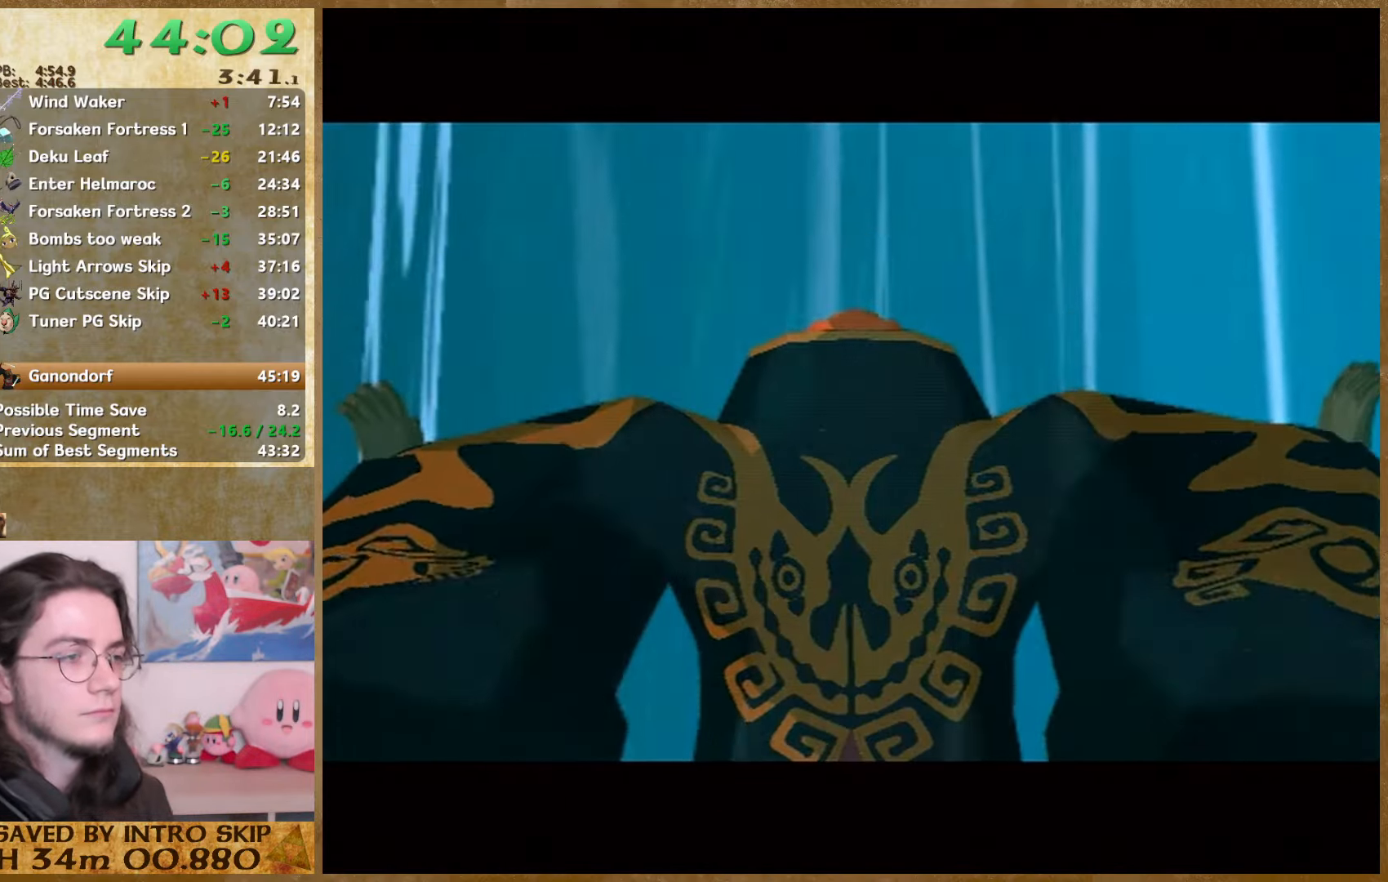
{"buttons": ["A"], "left_stick": "center", "right_stick": "center", "events": [[67, "A", "up"], [100, "B", "down"], [267, "B", "up"], [300, "A", "down"], [367, "A", "up"], [367, "B", "down"], [467, "A", "down"], [467, "B", "up"]]}